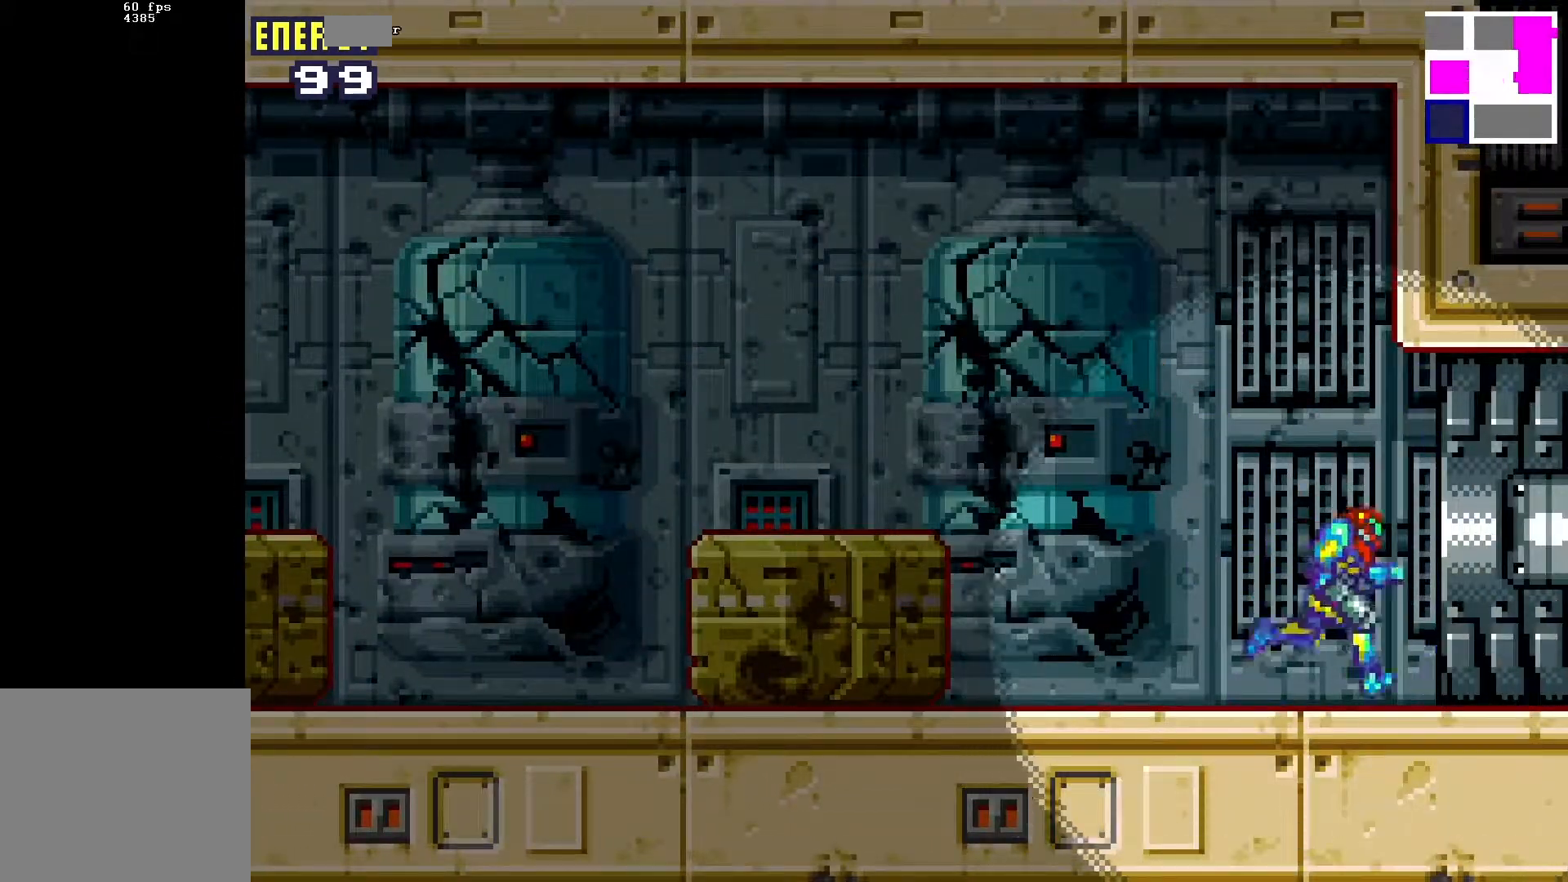
Gameplay with a controller (Xbox layout); each line is a JSON object with the inputs held at the frame after it. "events" lists button and stick changes between this image and that frame as [ms after this image, input, new state], when the widget could be followed in between. Not read: left_stick right_stick.
{"buttons": ["DPAD_RIGHT"], "events": [[150, "R1", "up"], [233, "R1", "down"], [350, "R1", "up"]]}
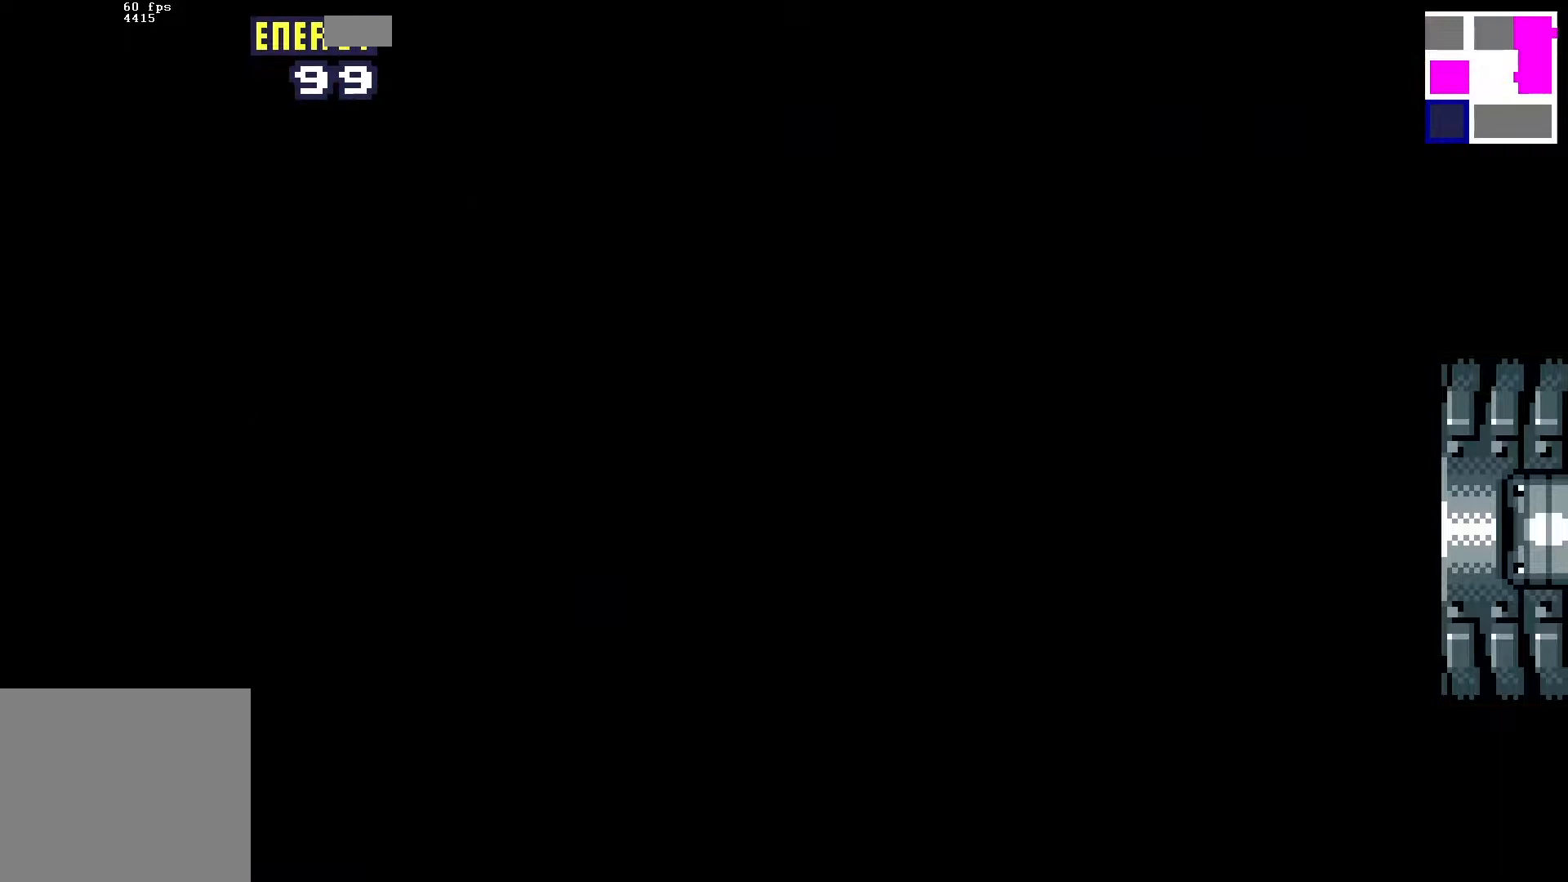
{"buttons": ["DPAD_RIGHT"], "events": []}
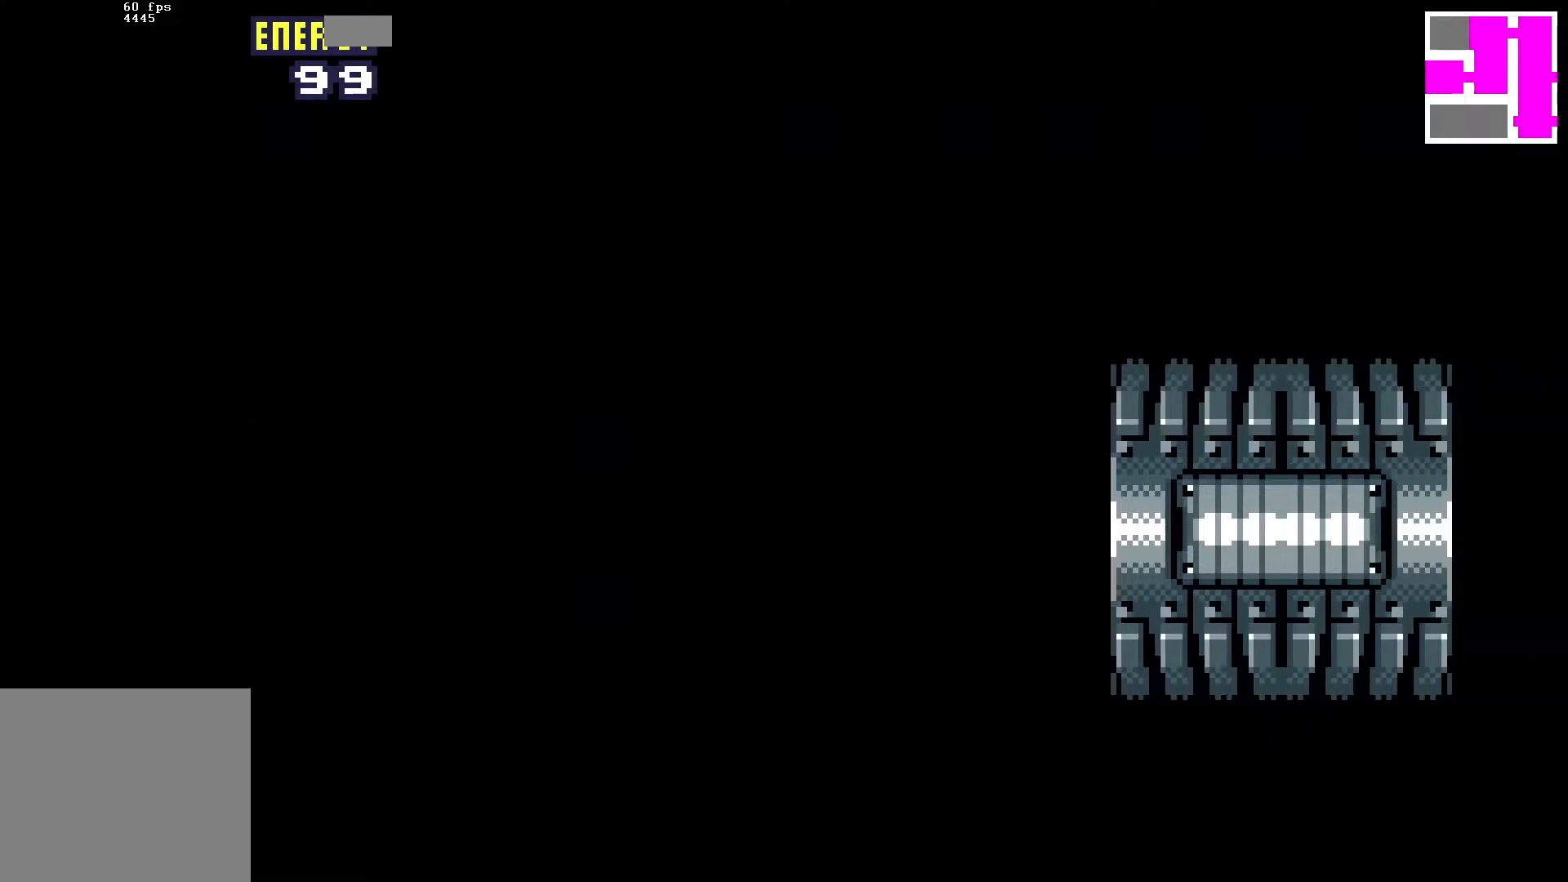
{"buttons": ["DPAD_RIGHT"], "events": []}
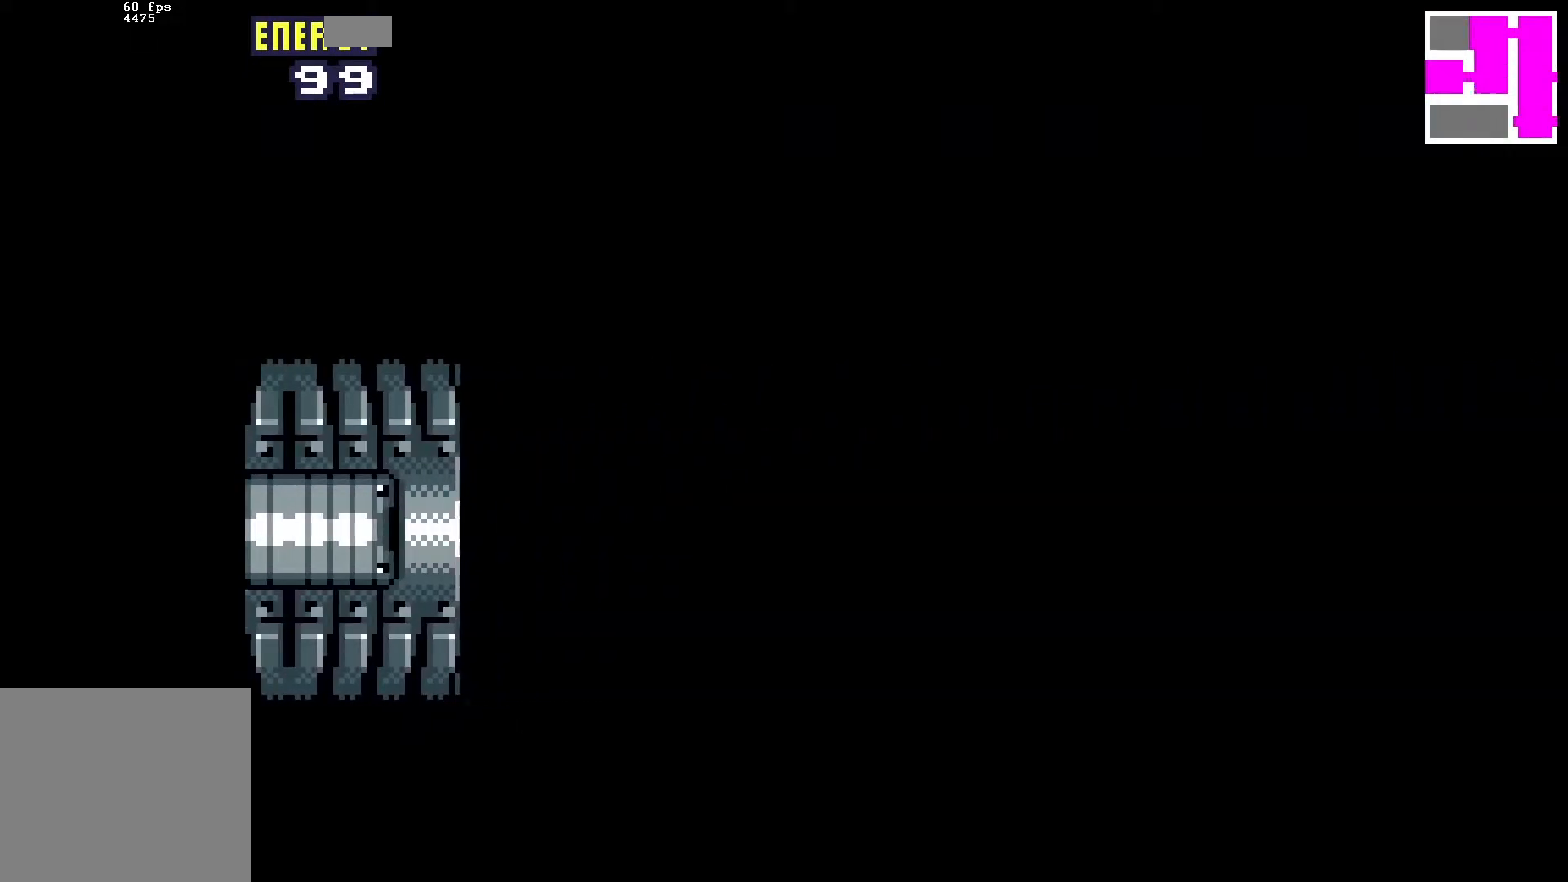
{"buttons": ["B", "DPAD_RIGHT"], "events": [[500, "B", "down"]]}
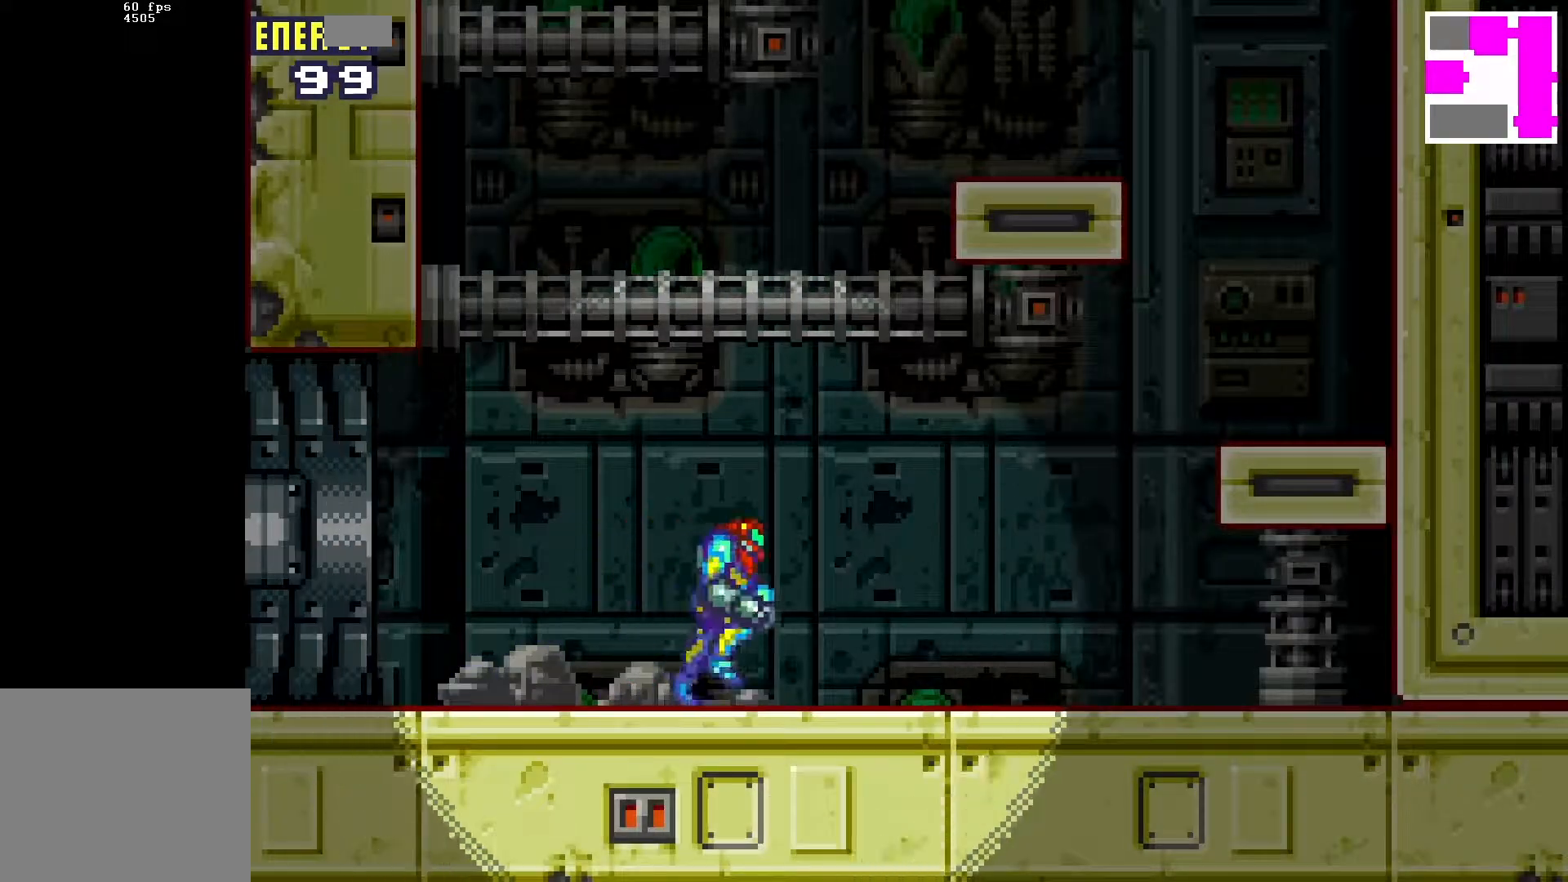
{"buttons": ["DPAD_RIGHT"], "events": [[383, "B", "up"]]}
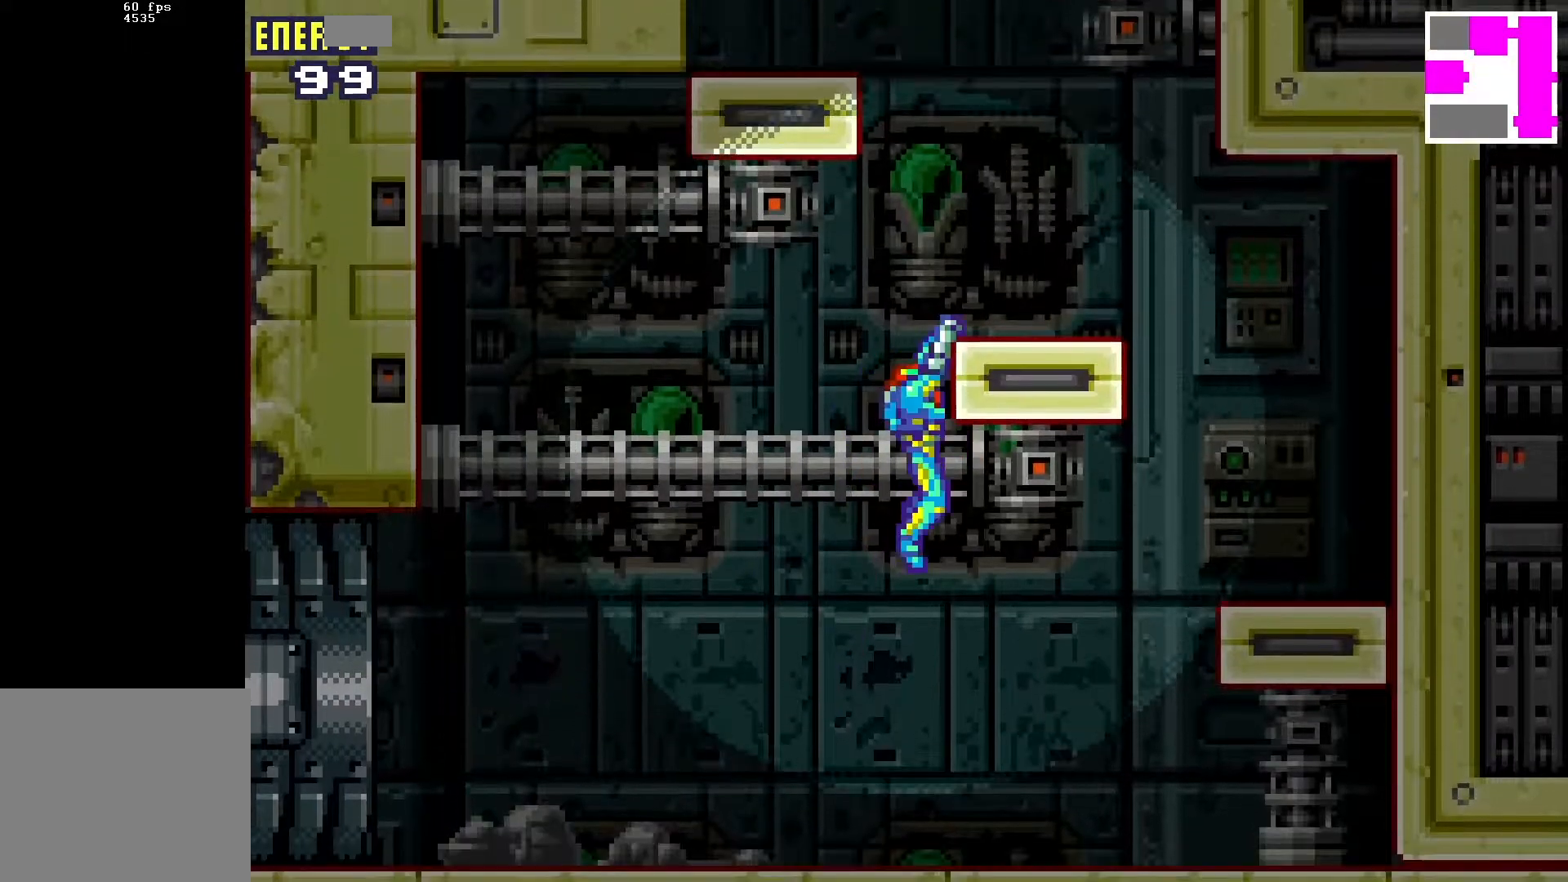
{"buttons": ["B", "DPAD_LEFT"], "events": [[17, "B", "down"], [50, "B", "up"], [150, "DPAD_RIGHT", "up"], [167, "B", "down"], [283, "B", "up"], [417, "DPAD_LEFT", "down"], [500, "B", "down"]]}
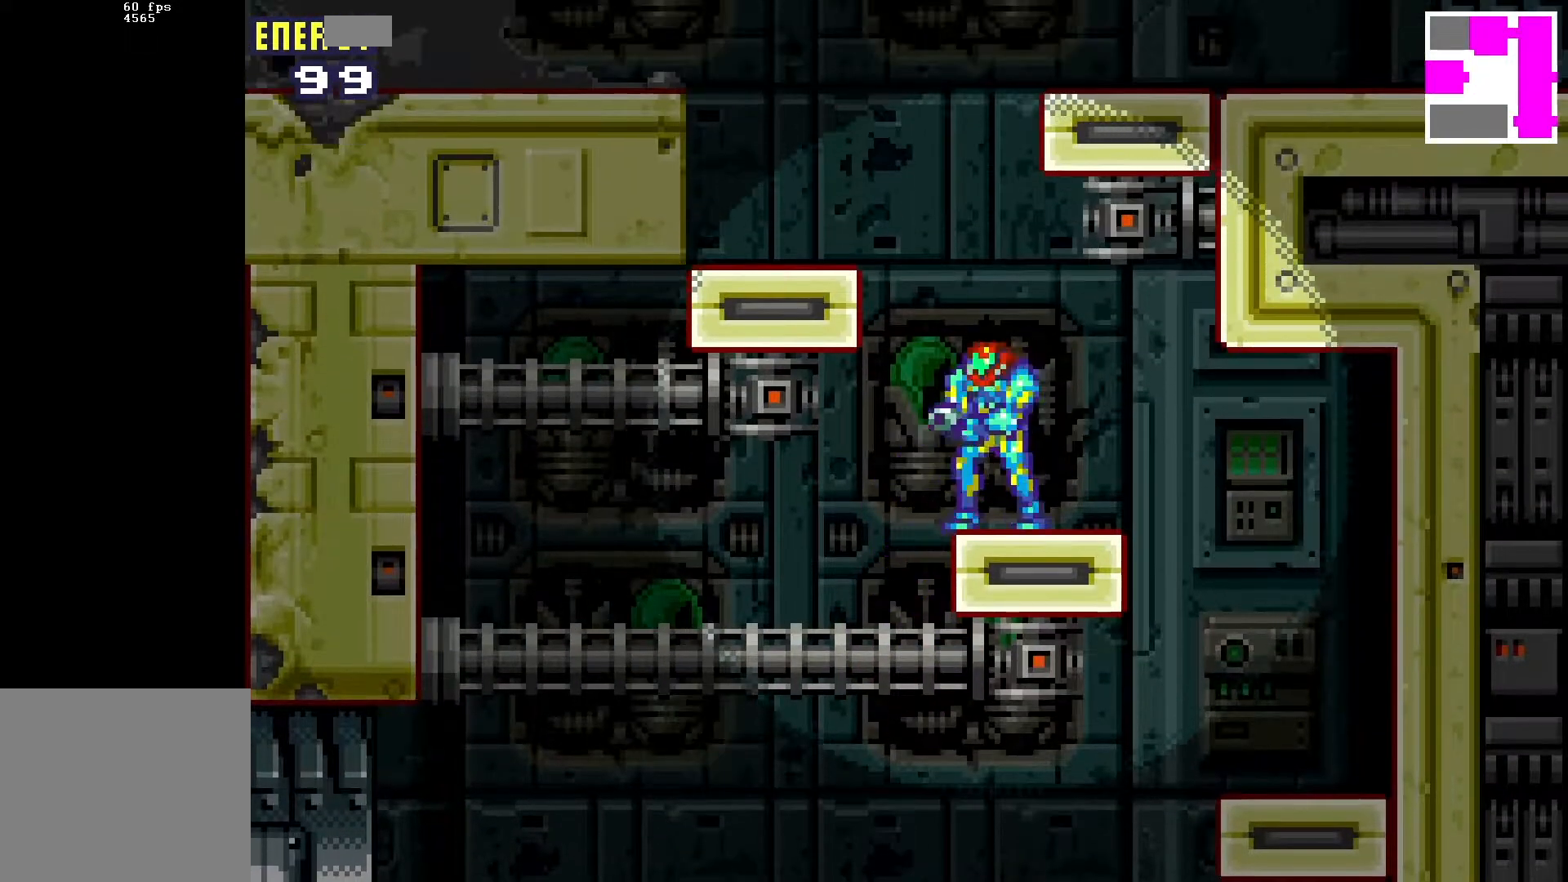
{"buttons": ["B", "DPAD_RIGHT"], "events": [[83, "DPAD_LEFT", "up"], [117, "DPAD_RIGHT", "down"], [267, "B", "up"], [417, "B", "down"]]}
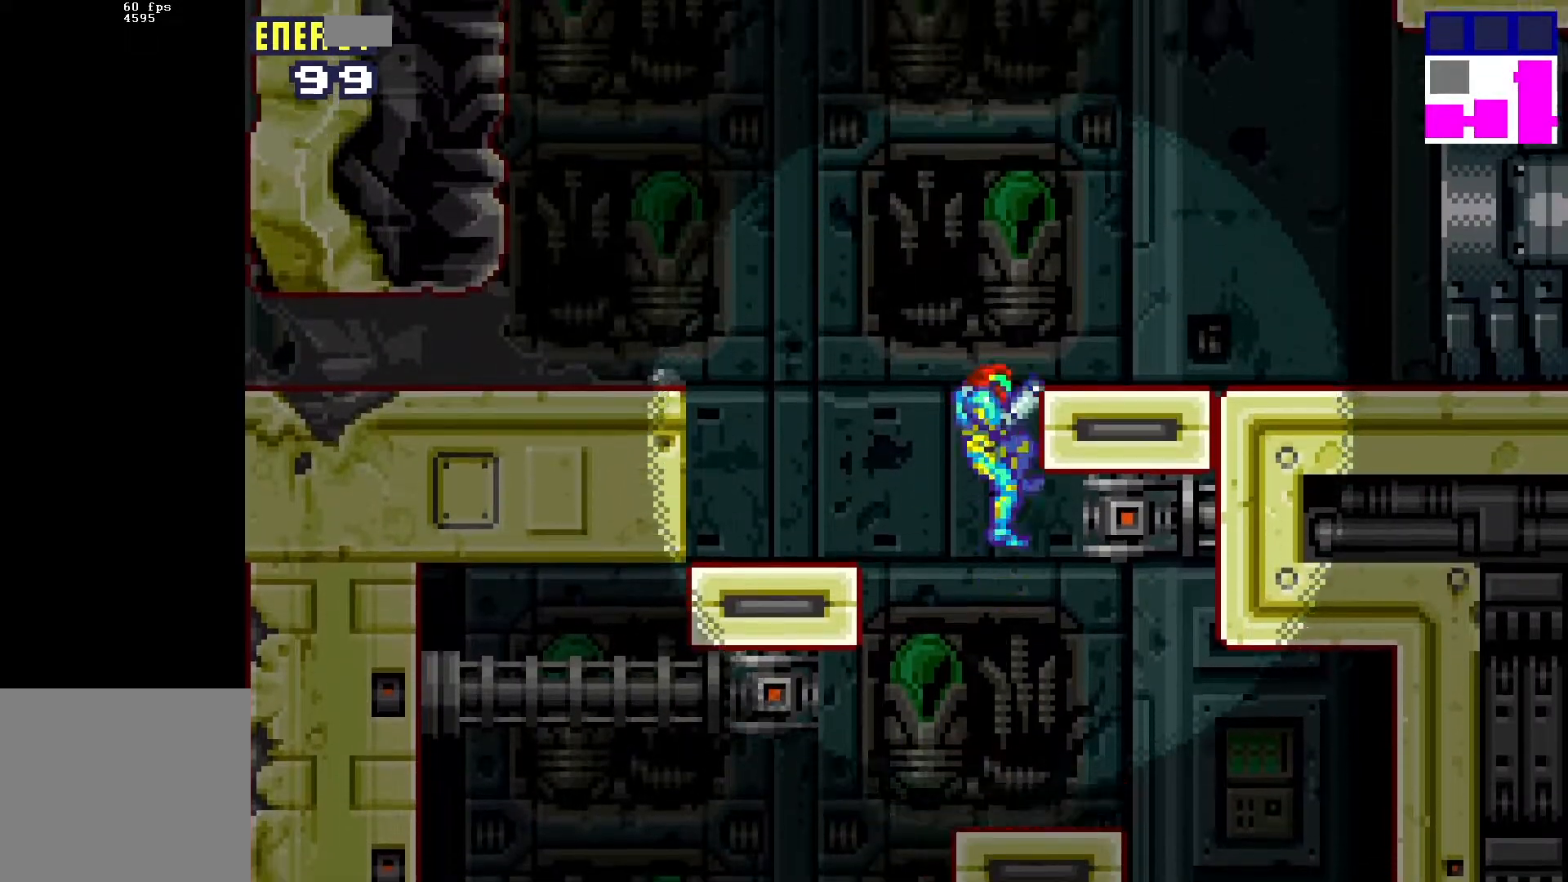
{"buttons": ["DPAD_RIGHT"], "events": [[50, "B", "up"]]}
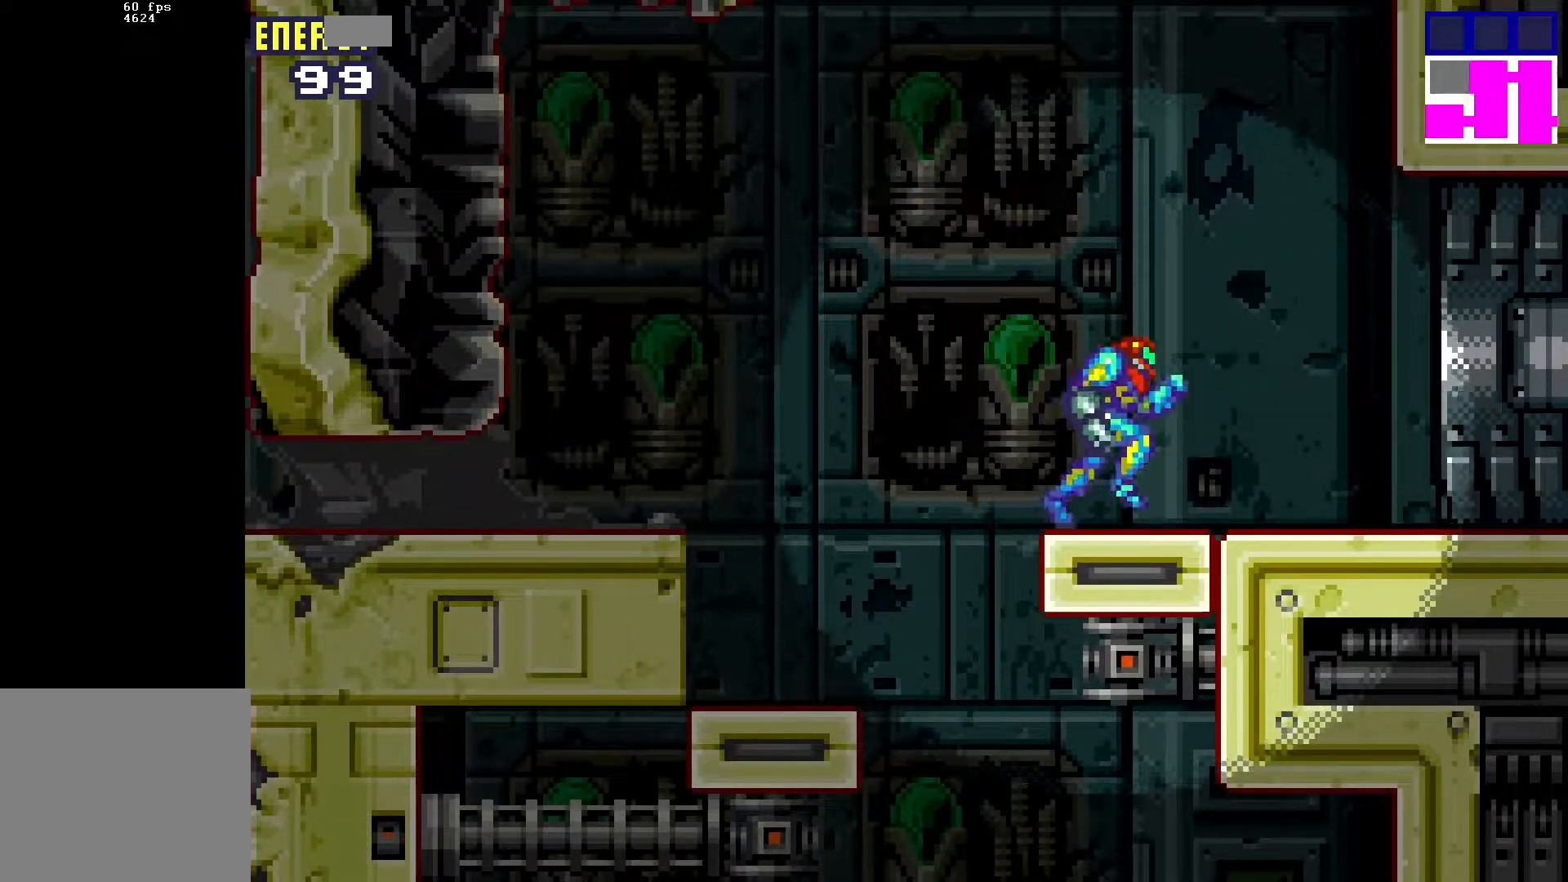
{"buttons": ["DPAD_RIGHT"], "events": []}
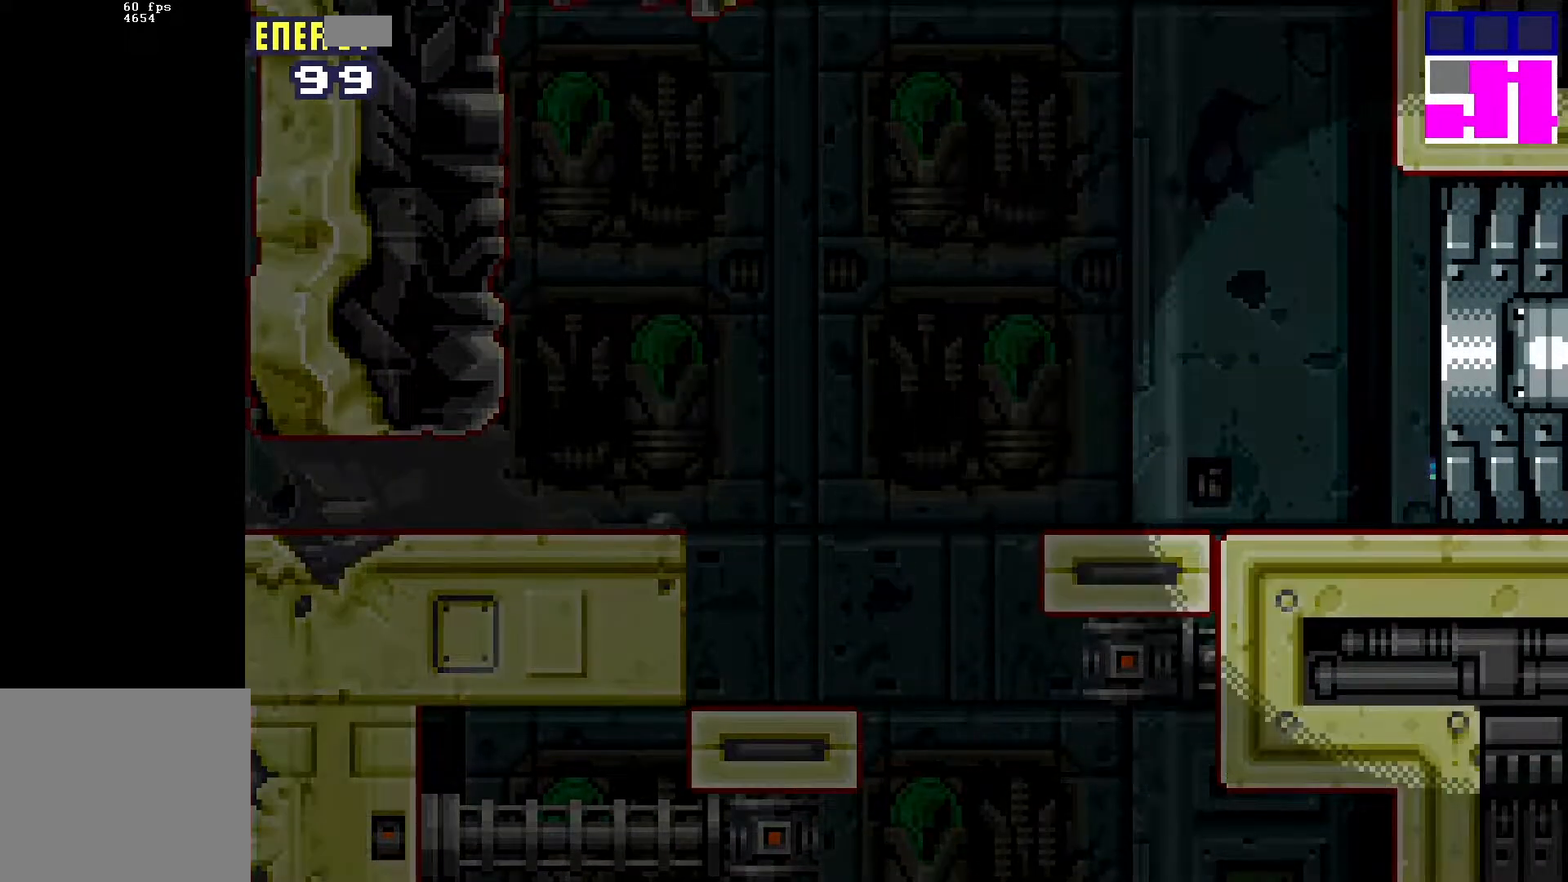
{"buttons": ["DPAD_RIGHT"], "events": []}
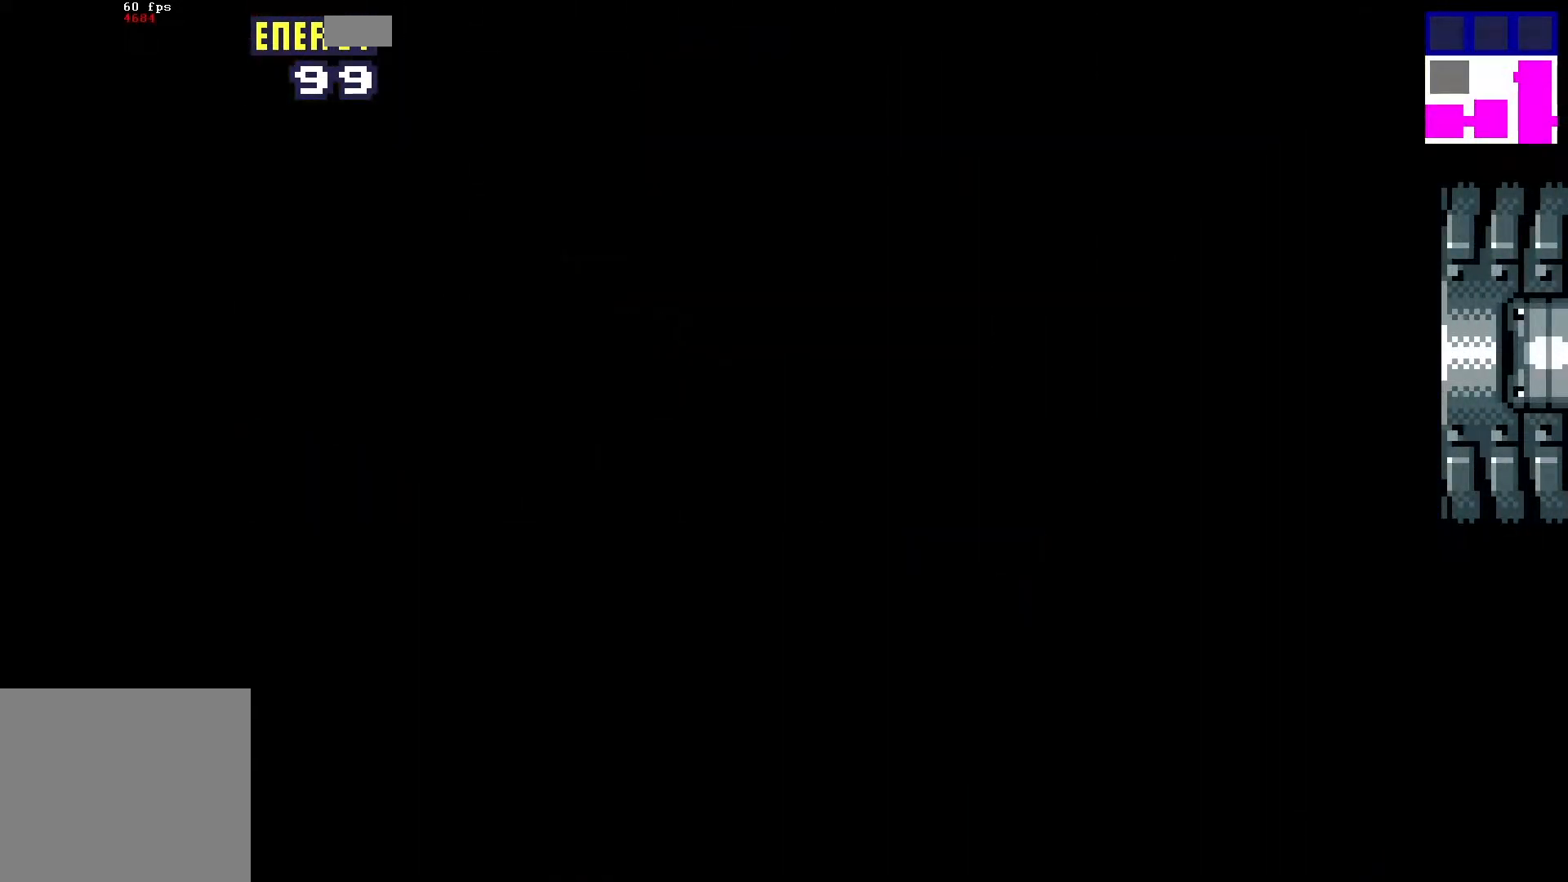
{"buttons": ["DPAD_RIGHT"], "events": []}
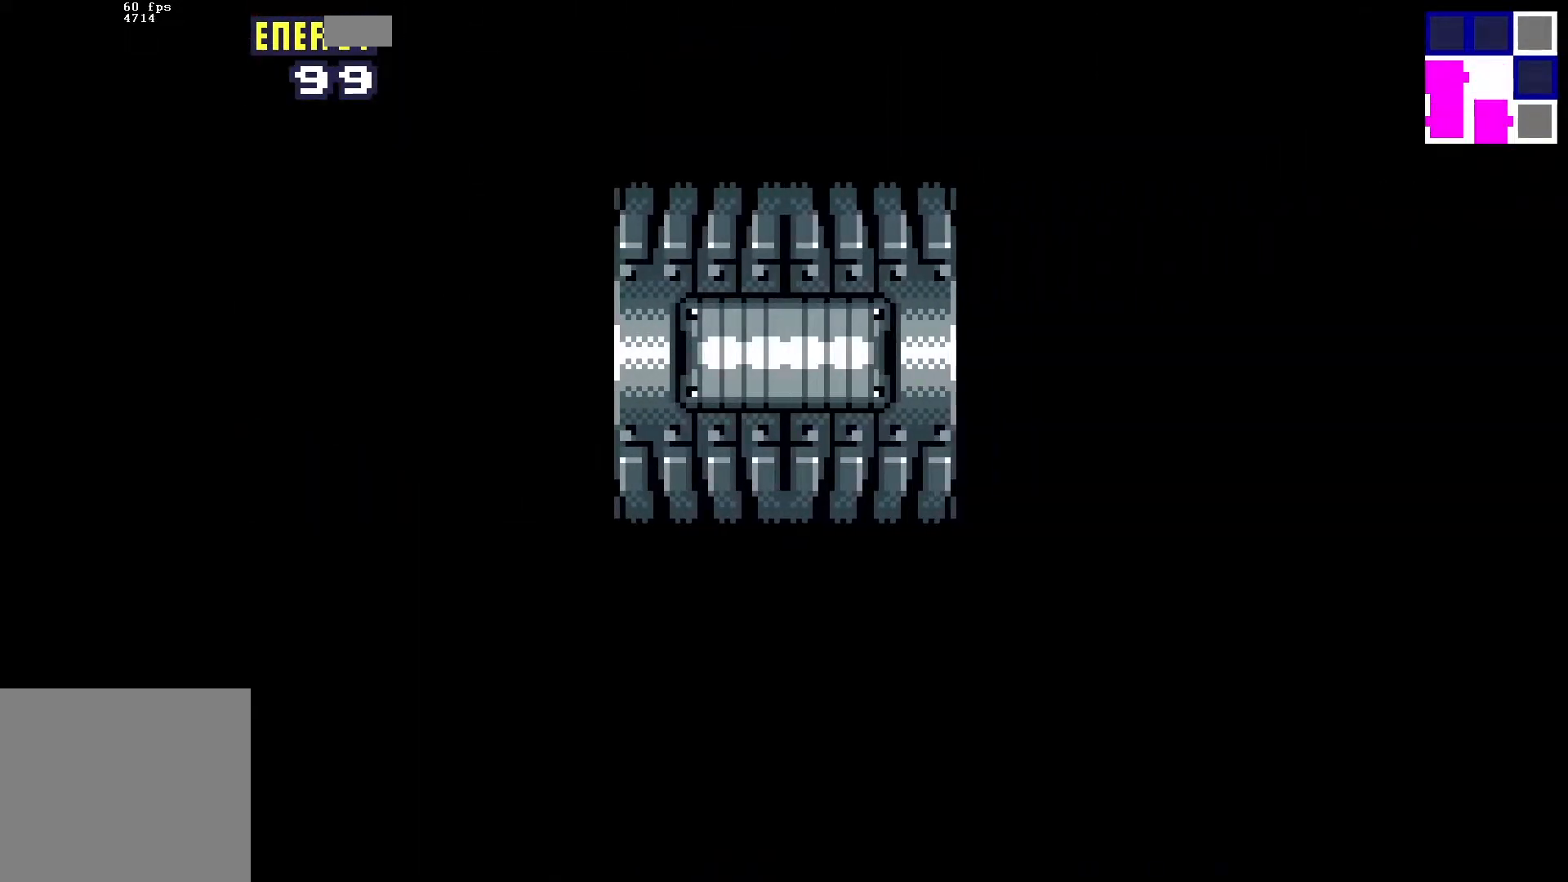
{"buttons": ["DPAD_RIGHT"], "events": []}
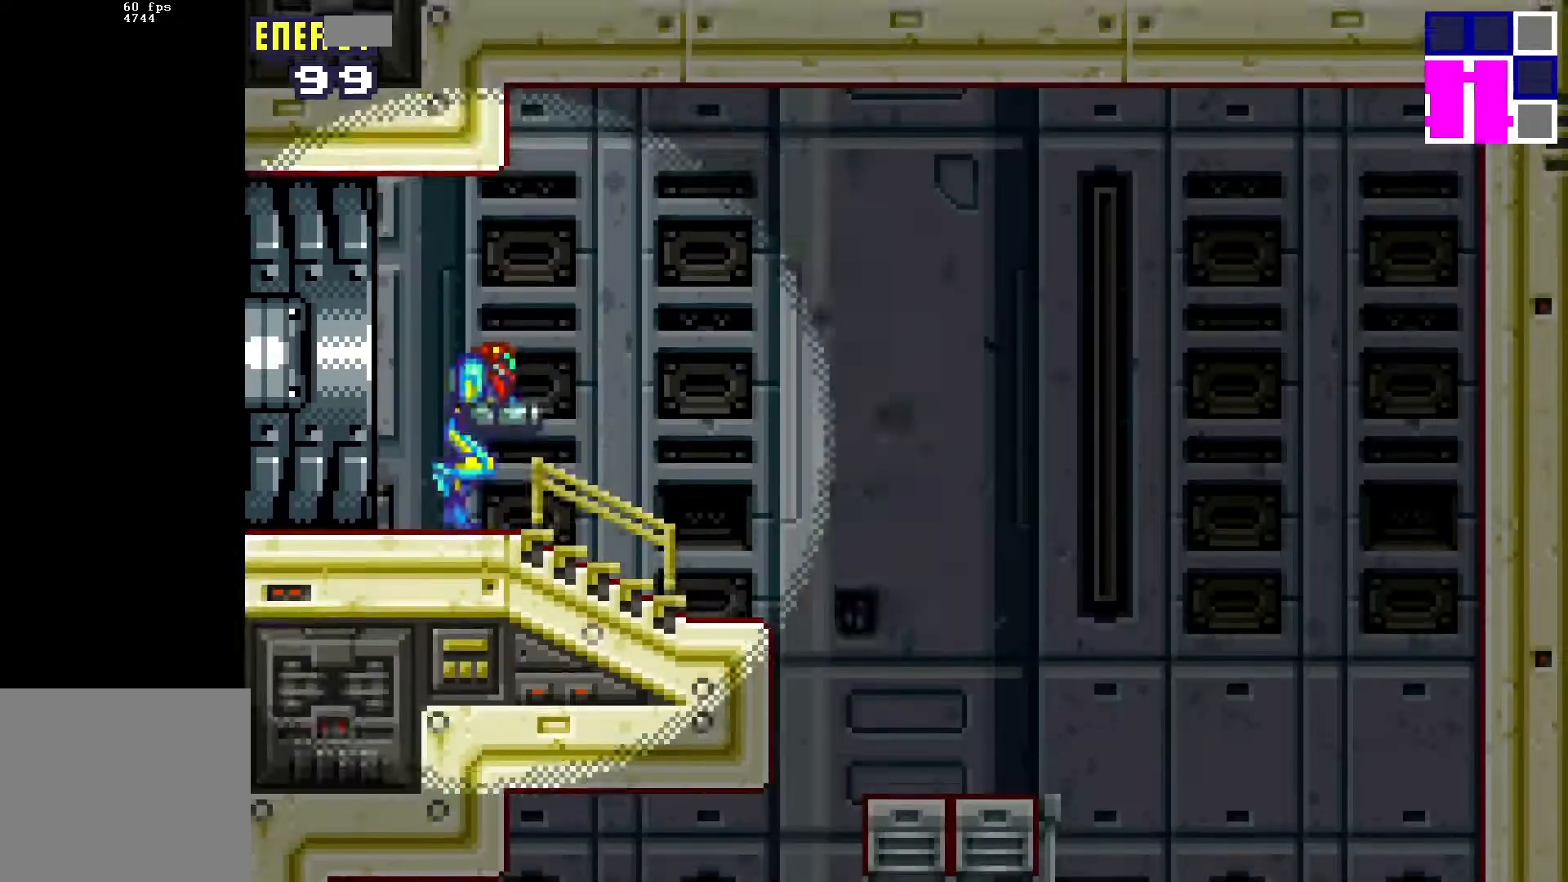
{"buttons": ["B", "DPAD_LEFT"], "events": [[400, "DPAD_RIGHT", "up"], [417, "B", "down"], [433, "DPAD_LEFT", "down"]]}
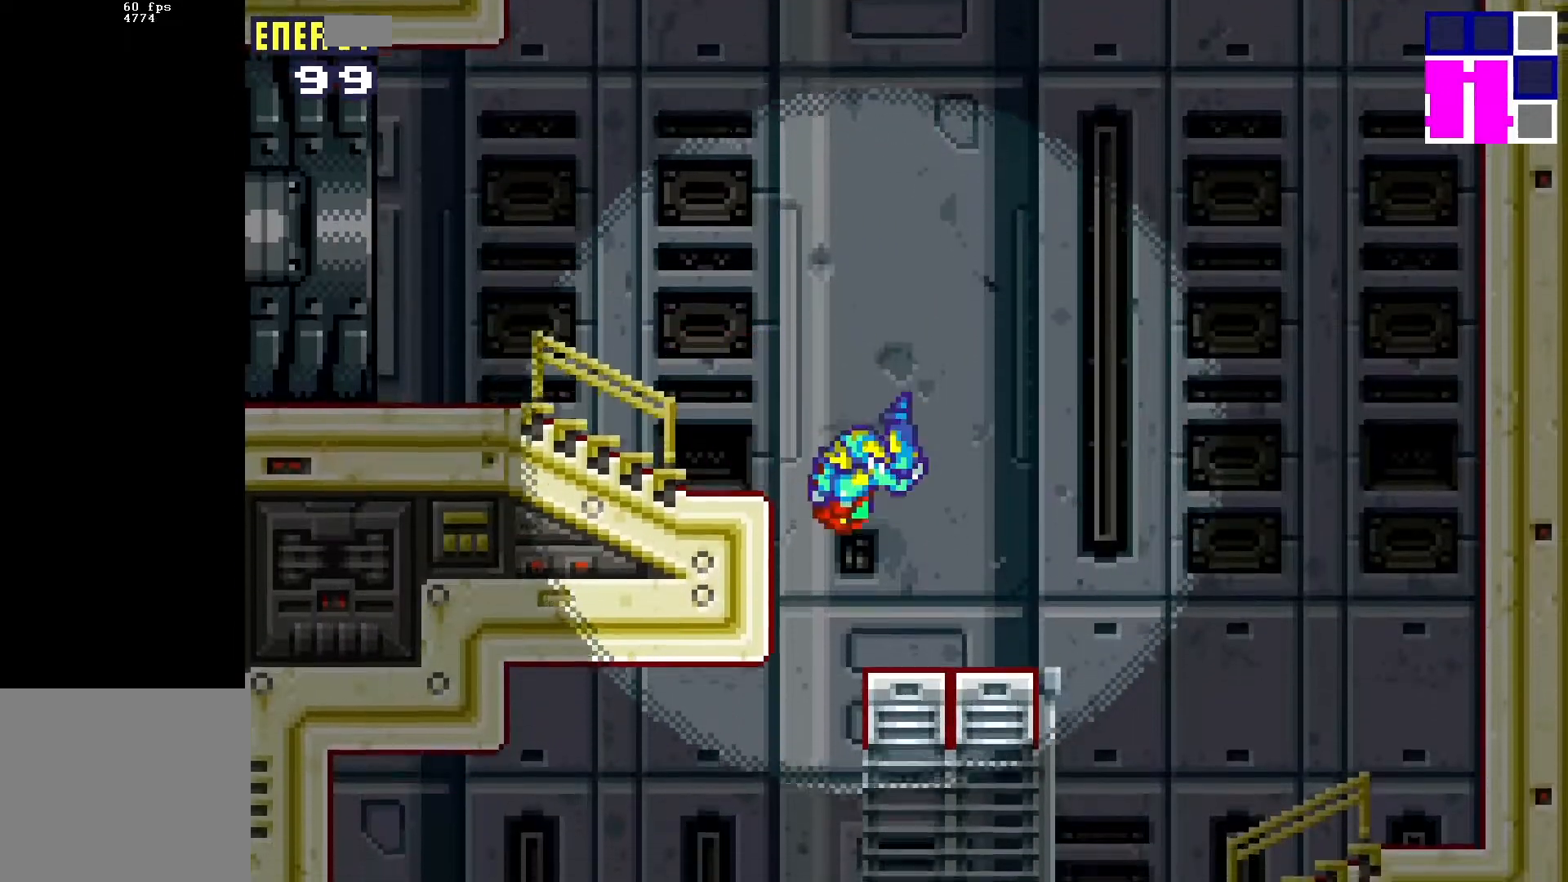
{"buttons": [], "events": [[17, "B", "up"], [67, "DPAD_LEFT", "up"]]}
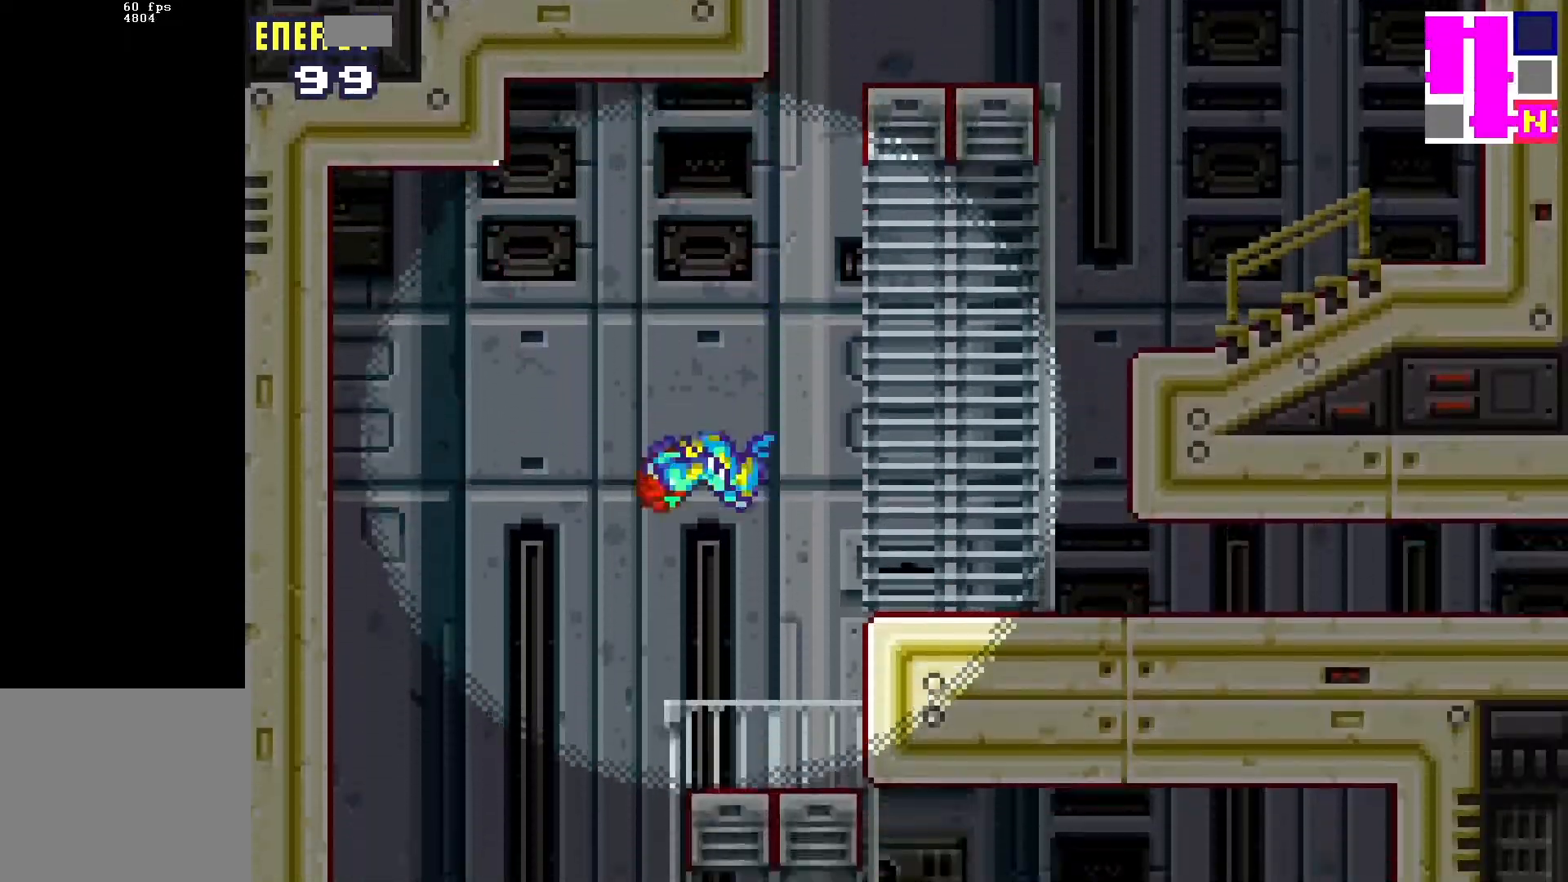
{"buttons": ["DPAD_RIGHT"], "events": [[183, "DPAD_RIGHT", "down"]]}
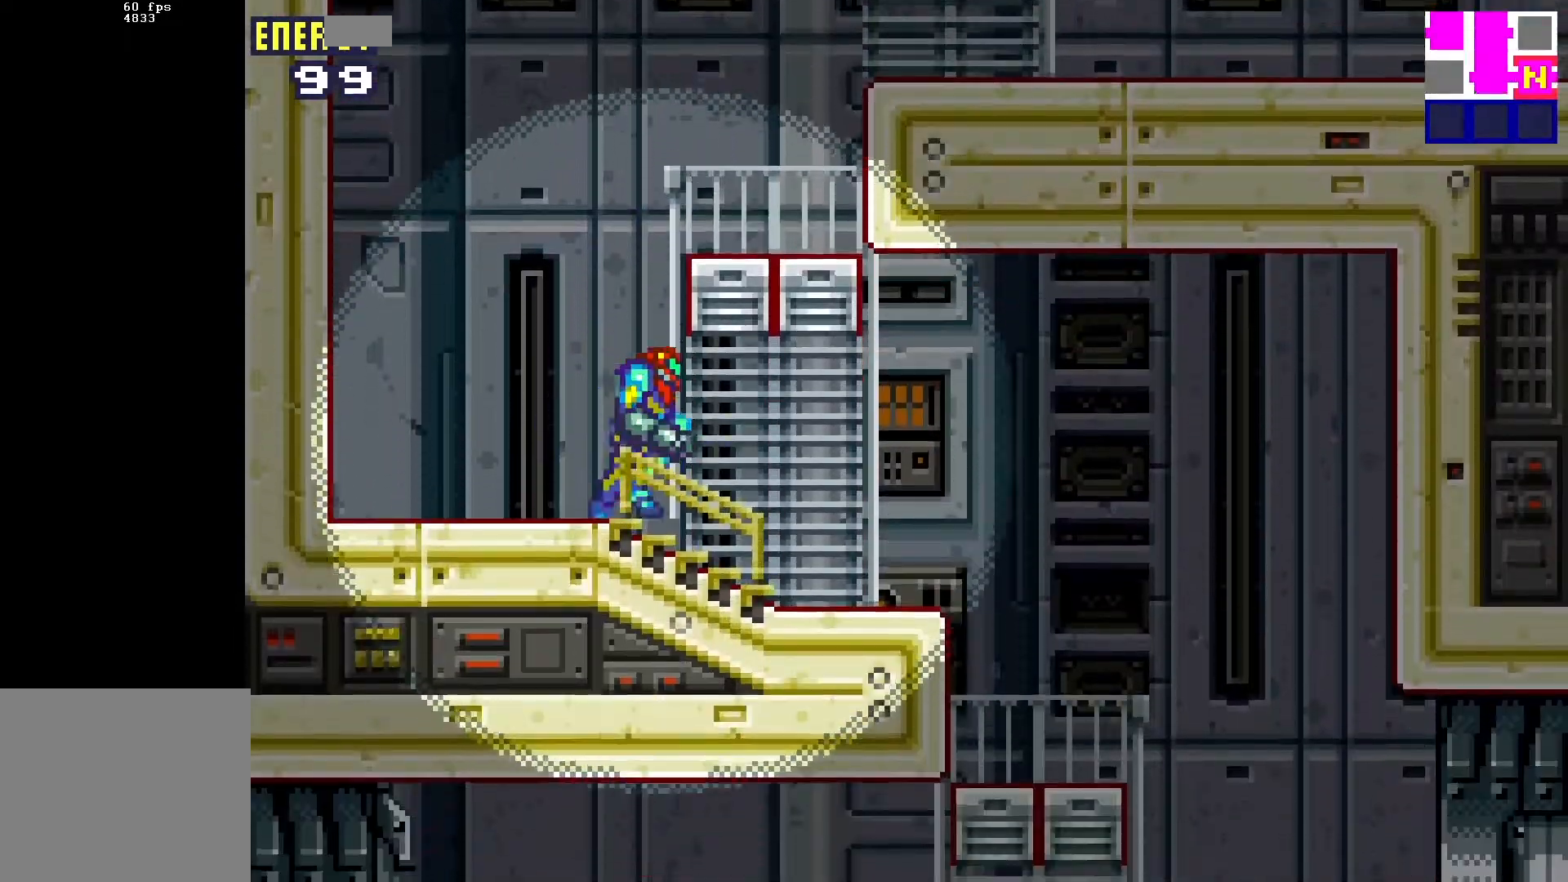
{"buttons": ["DPAD_RIGHT"], "events": [[367, "B", "down"], [467, "B", "up"]]}
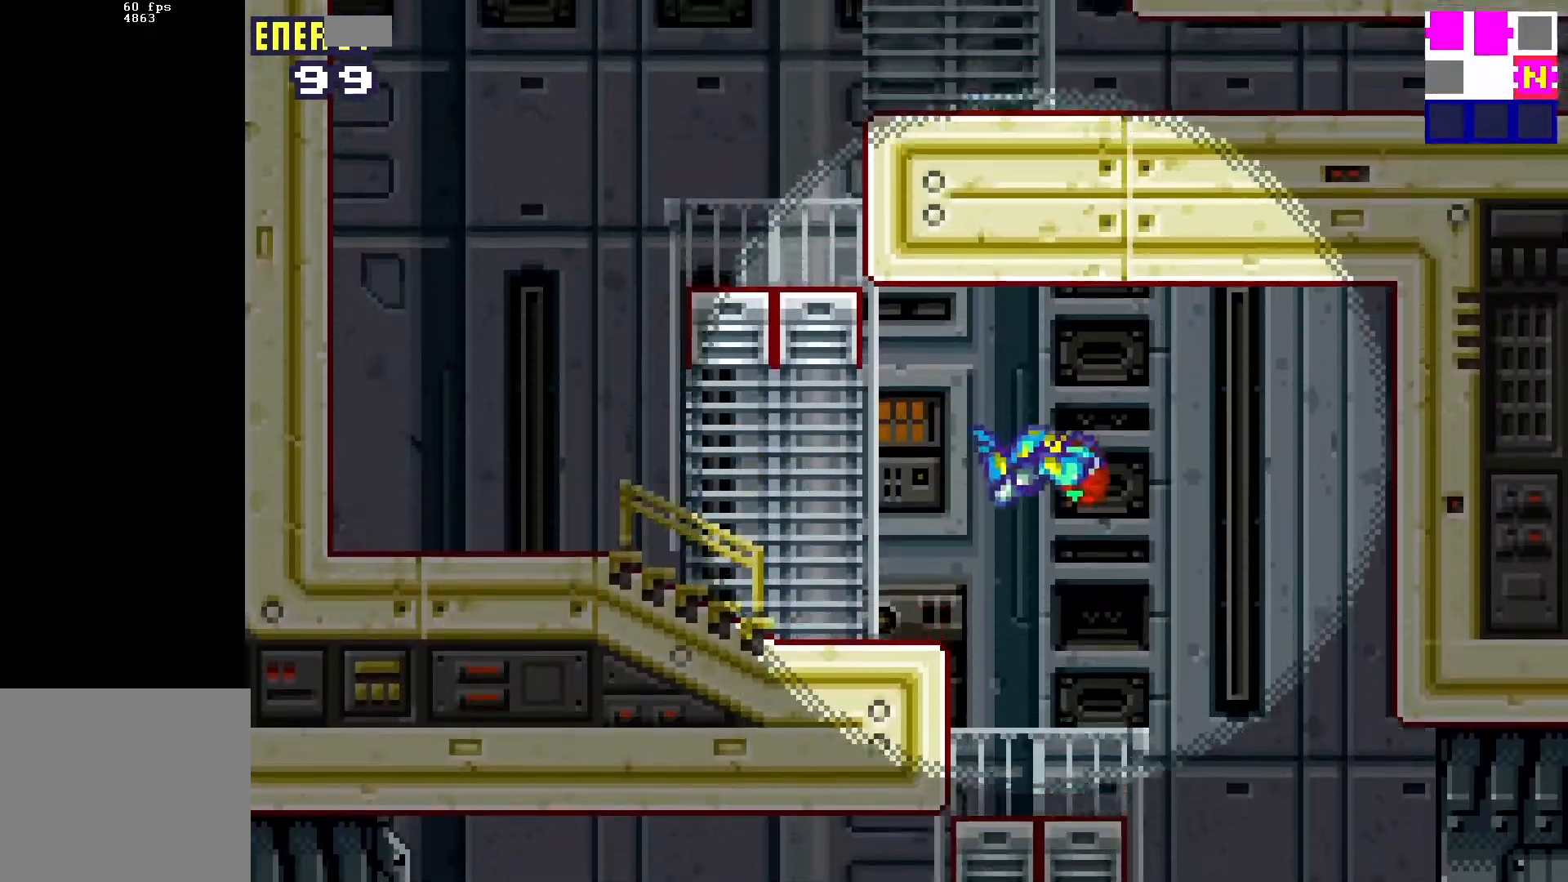
{"buttons": ["DPAD_RIGHT"], "events": []}
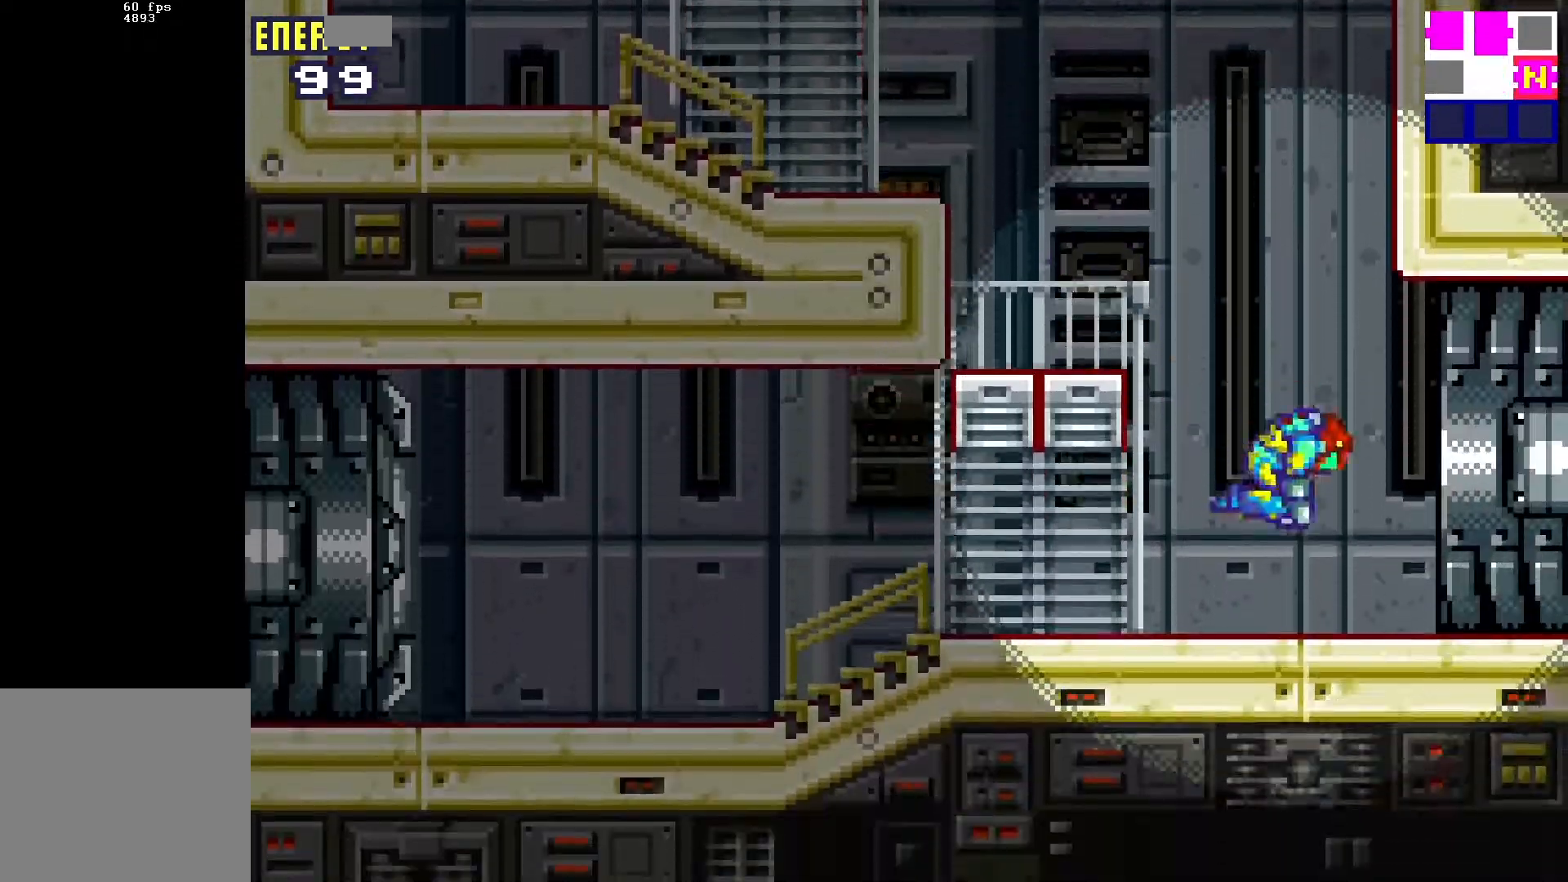
{"buttons": ["DPAD_RIGHT"], "events": []}
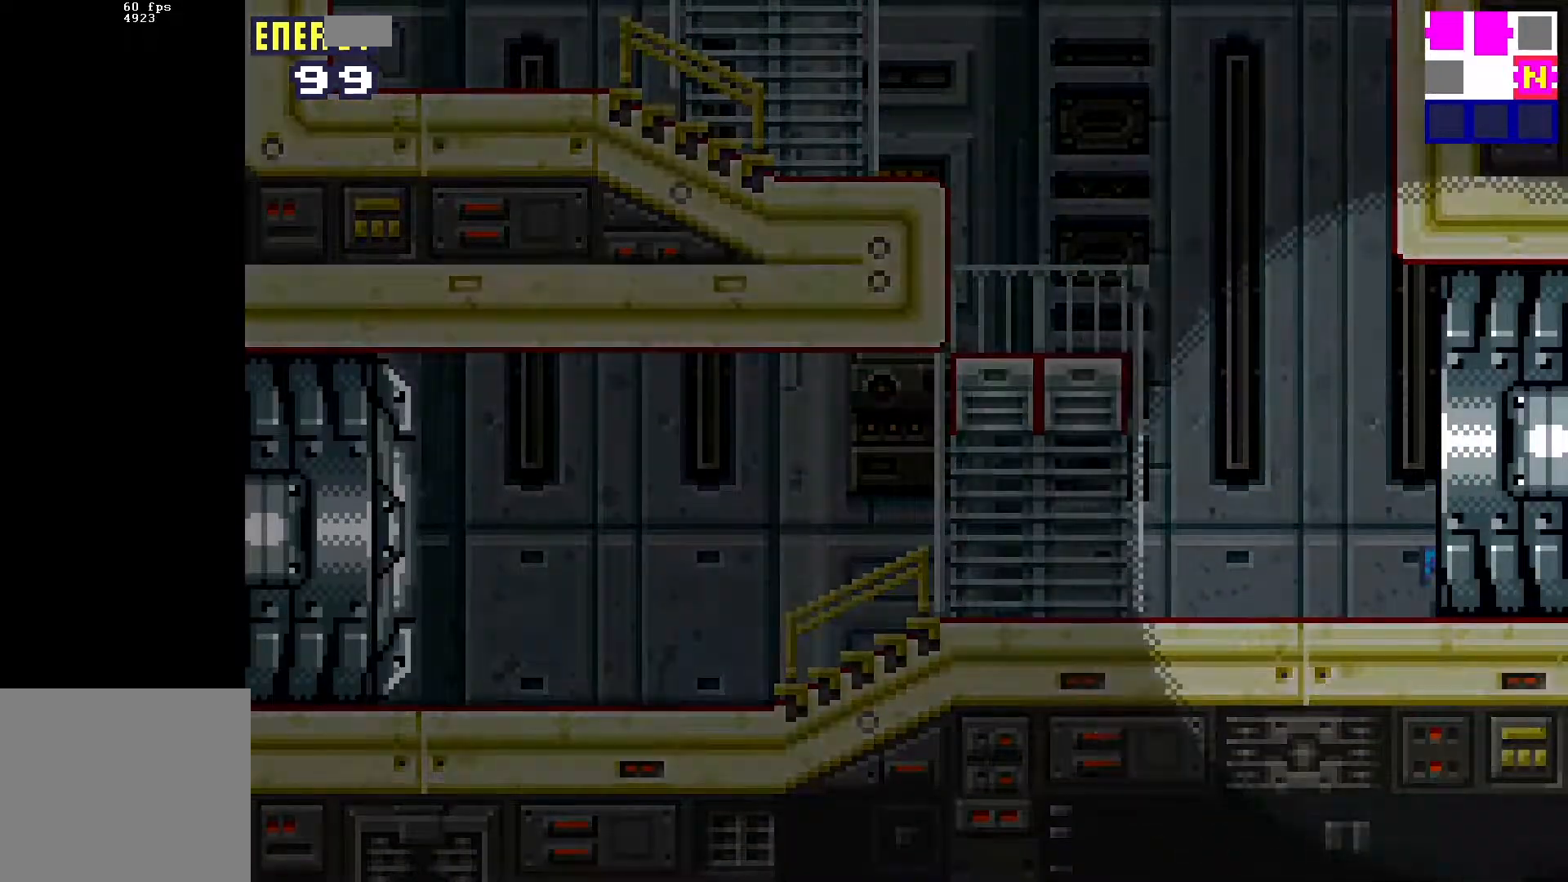
{"buttons": ["DPAD_RIGHT"], "events": []}
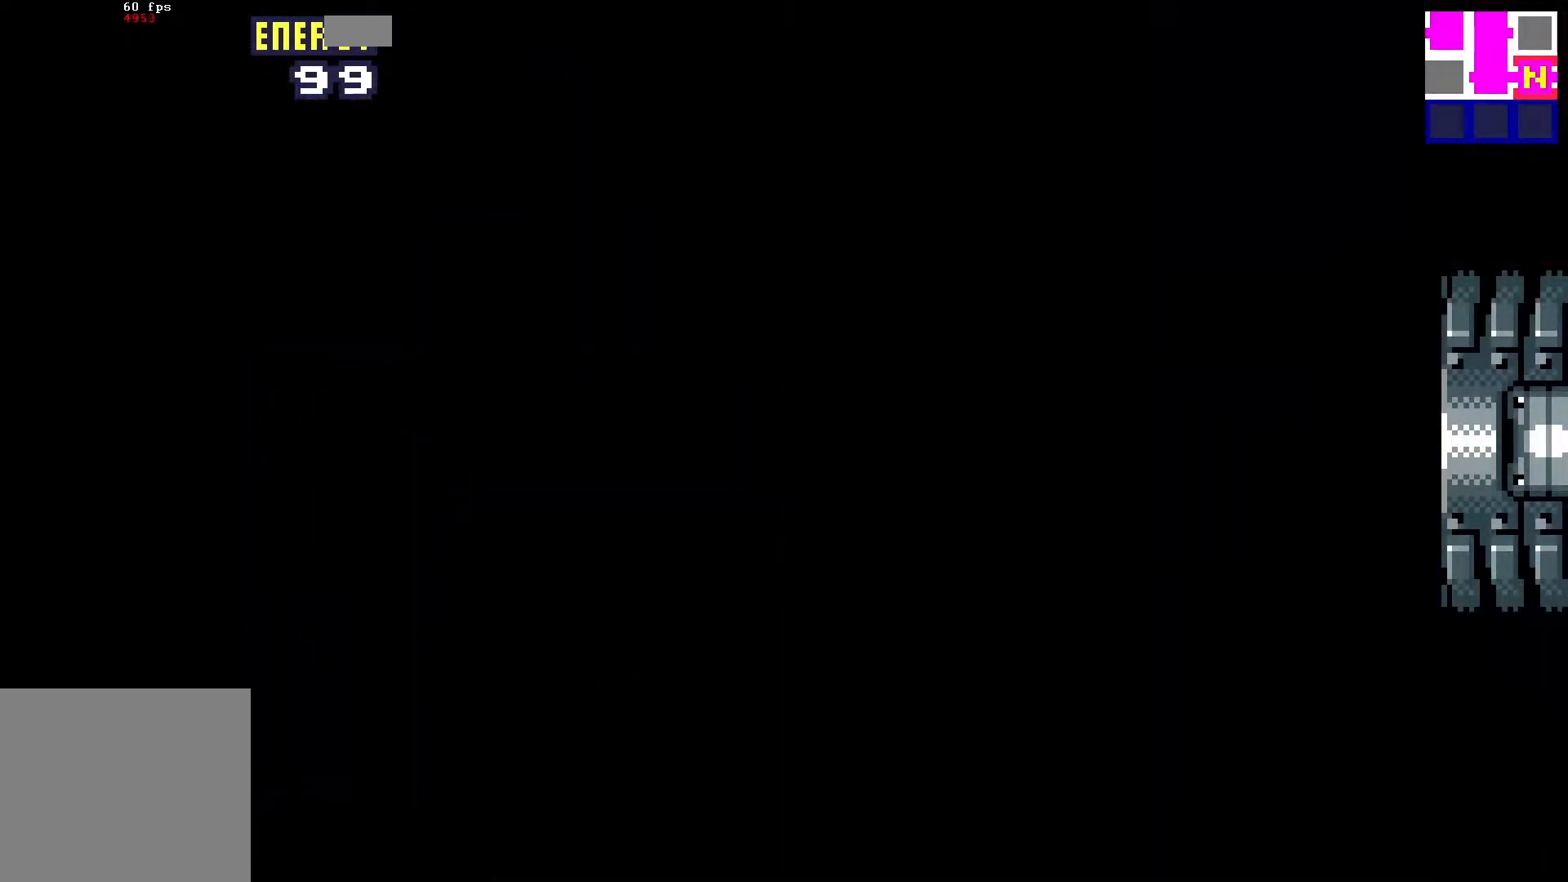
{"buttons": ["DPAD_RIGHT"], "events": []}
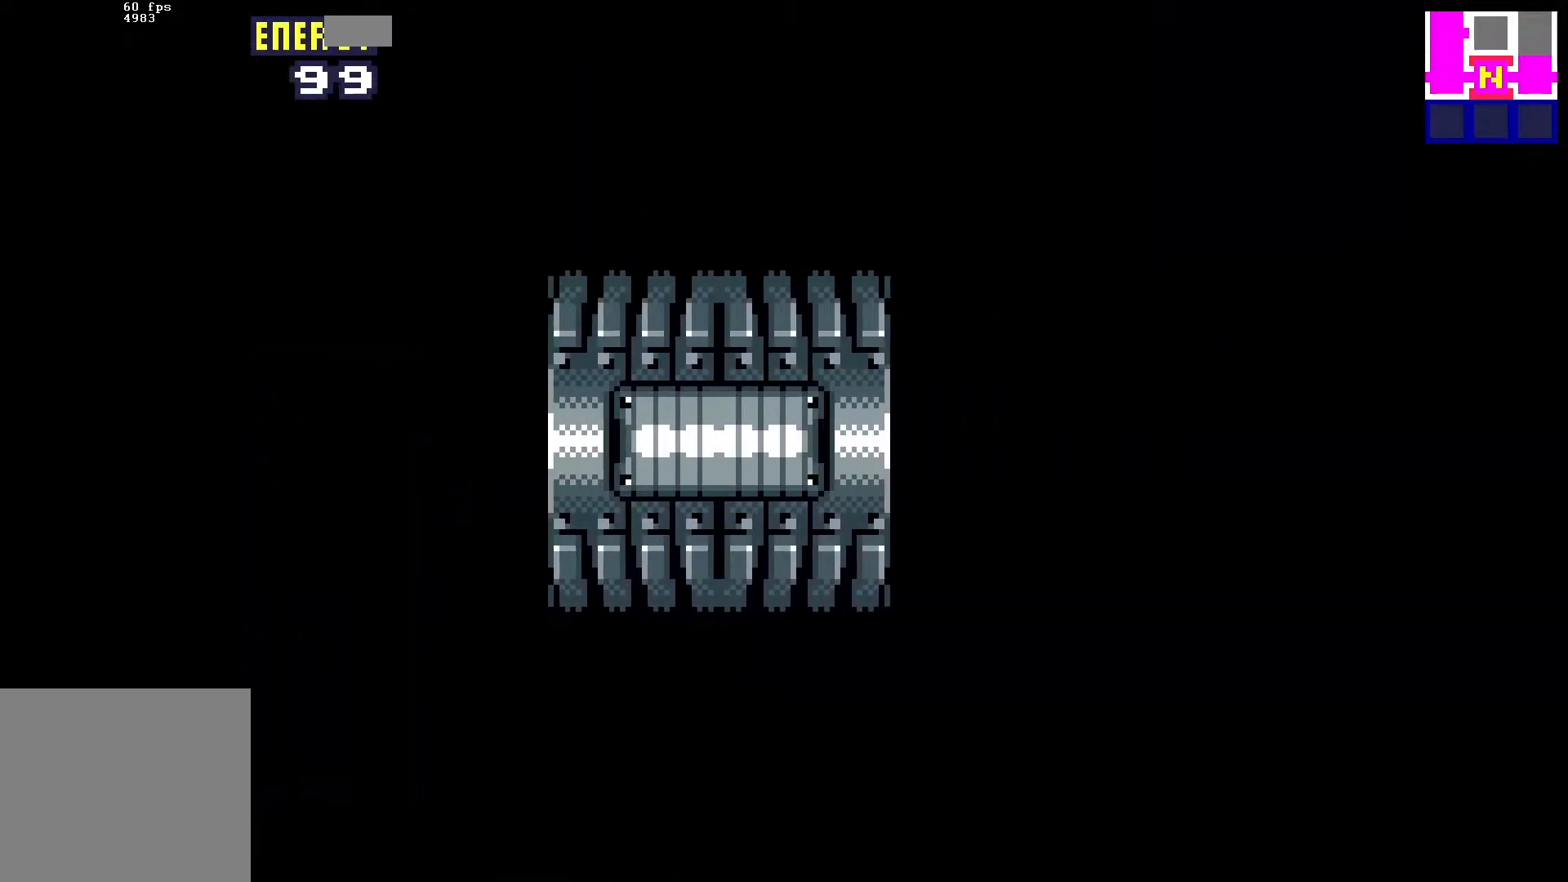
{"buttons": ["L1", "DPAD_RIGHT"], "events": [[200, "L1", "down"]]}
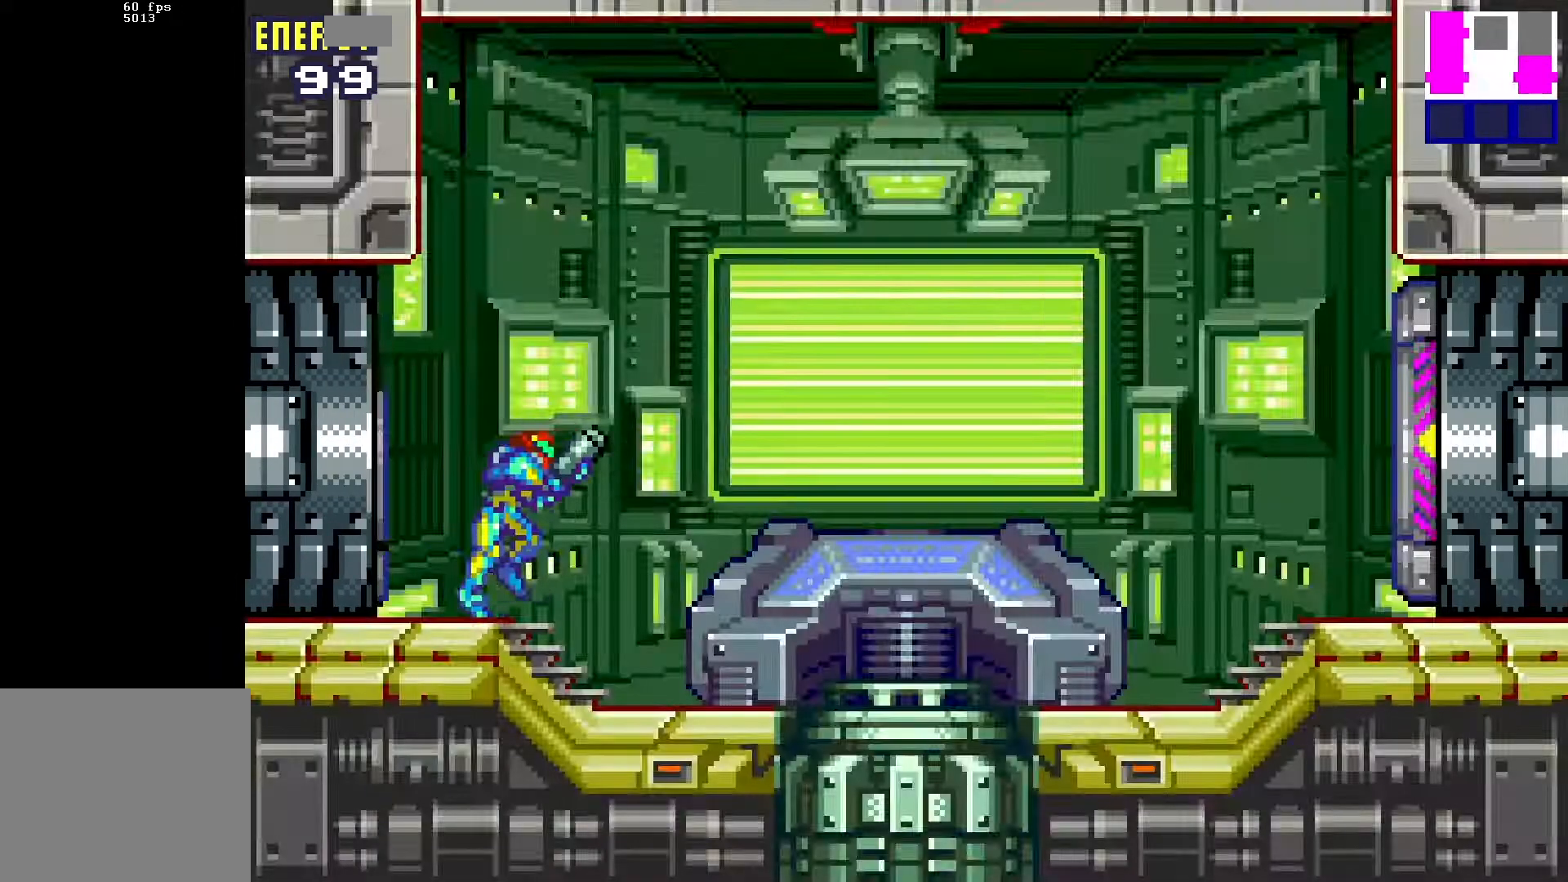
{"buttons": ["DPAD_DOWN"], "events": [[400, "DPAD_RIGHT", "up"], [400, "L1", "up"], [500, "DPAD_DOWN", "down"]]}
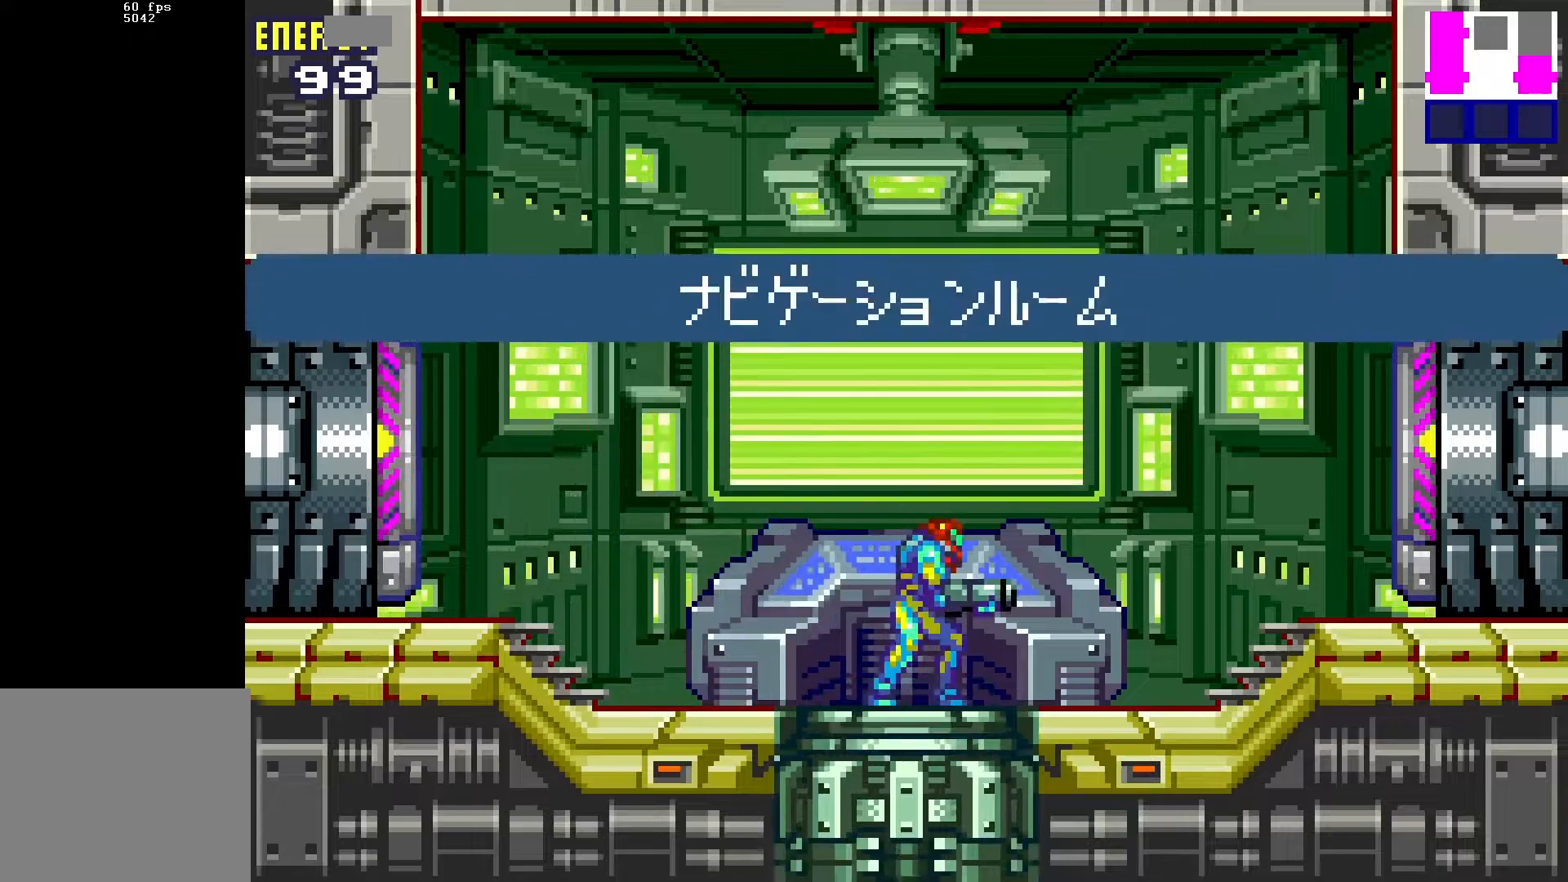
{"buttons": [], "events": [[100, "DPAD_DOWN", "up"]]}
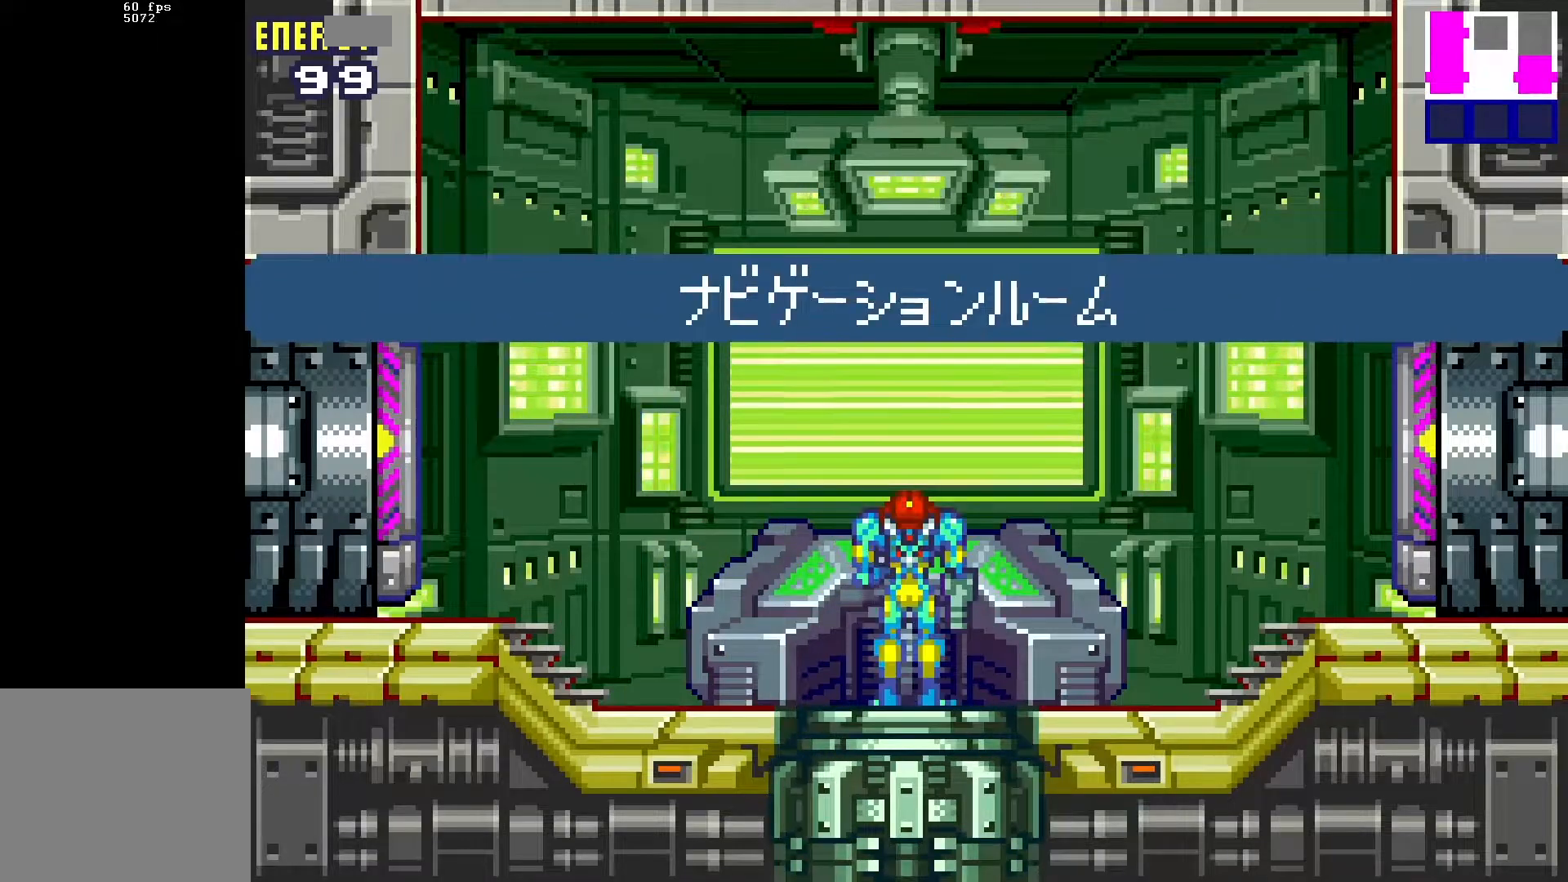
{"buttons": [], "events": []}
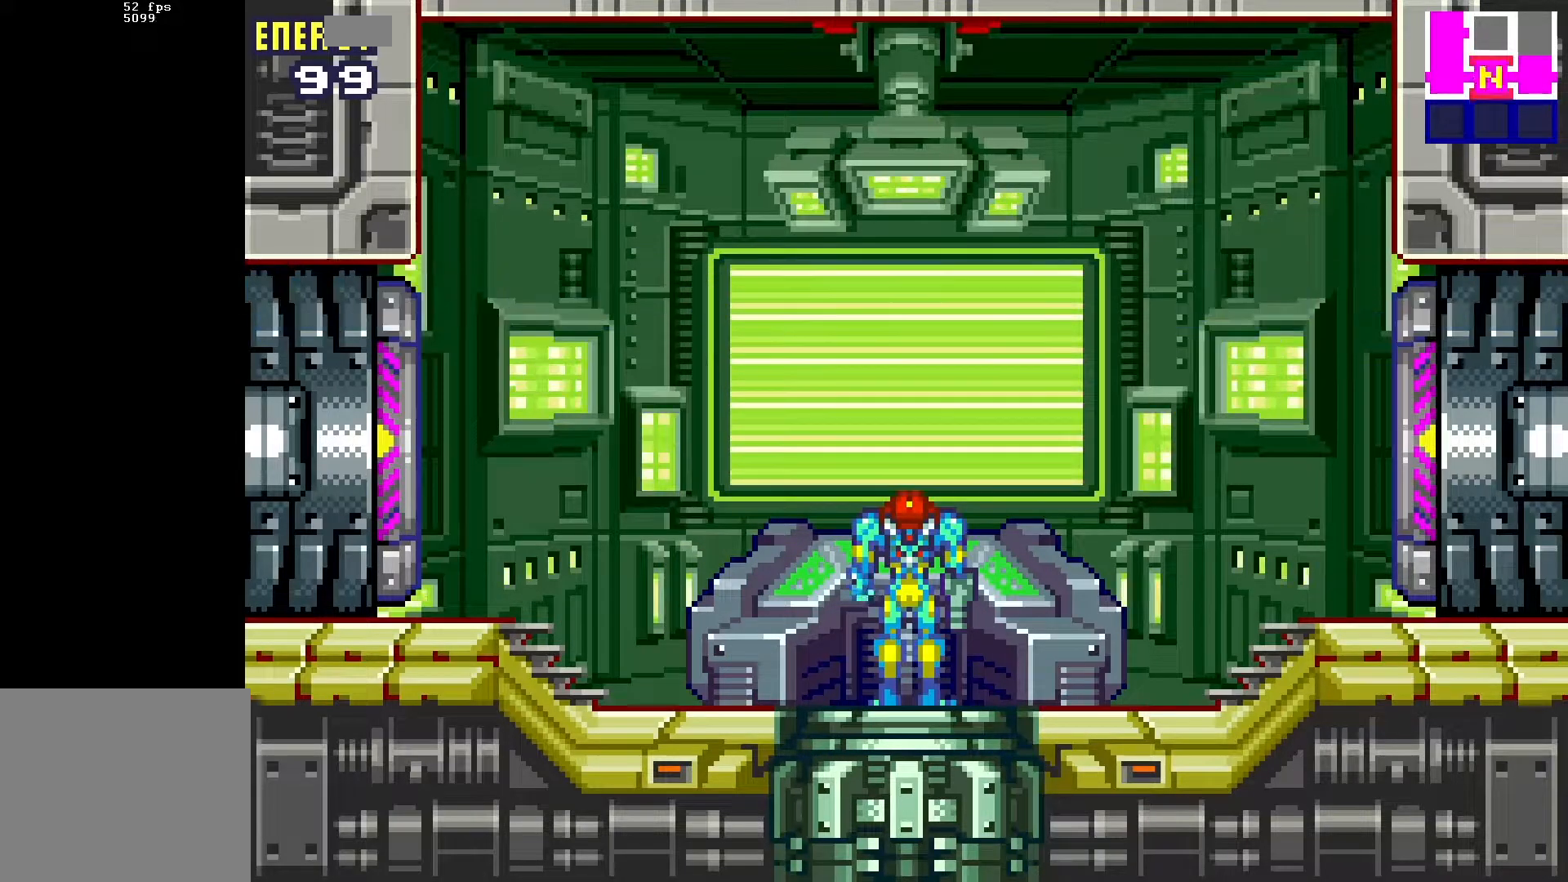
{"buttons": [], "events": []}
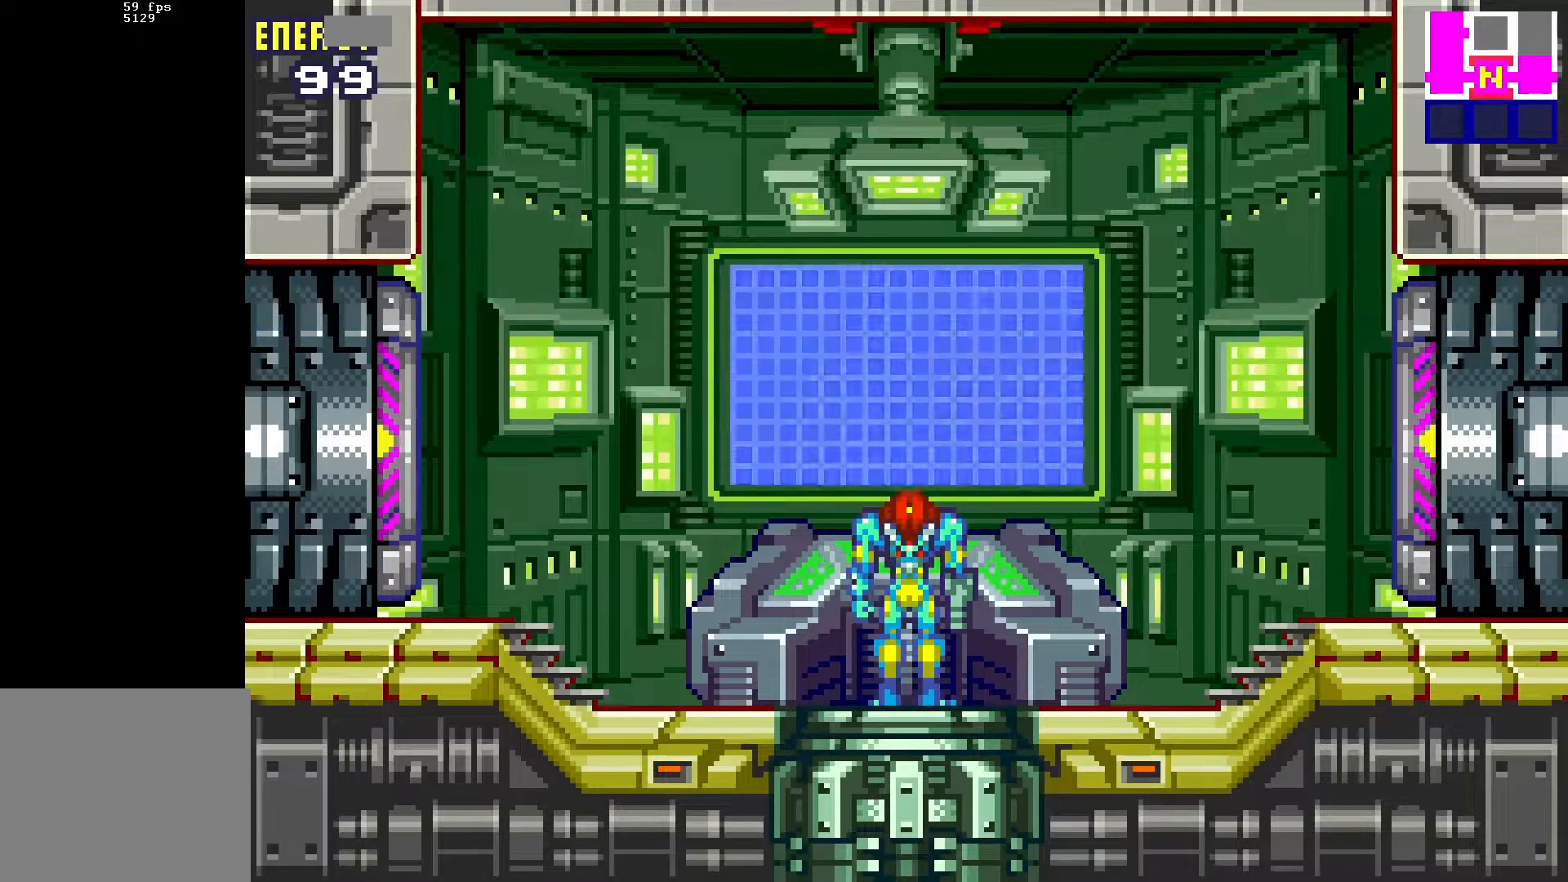
{"buttons": [], "events": []}
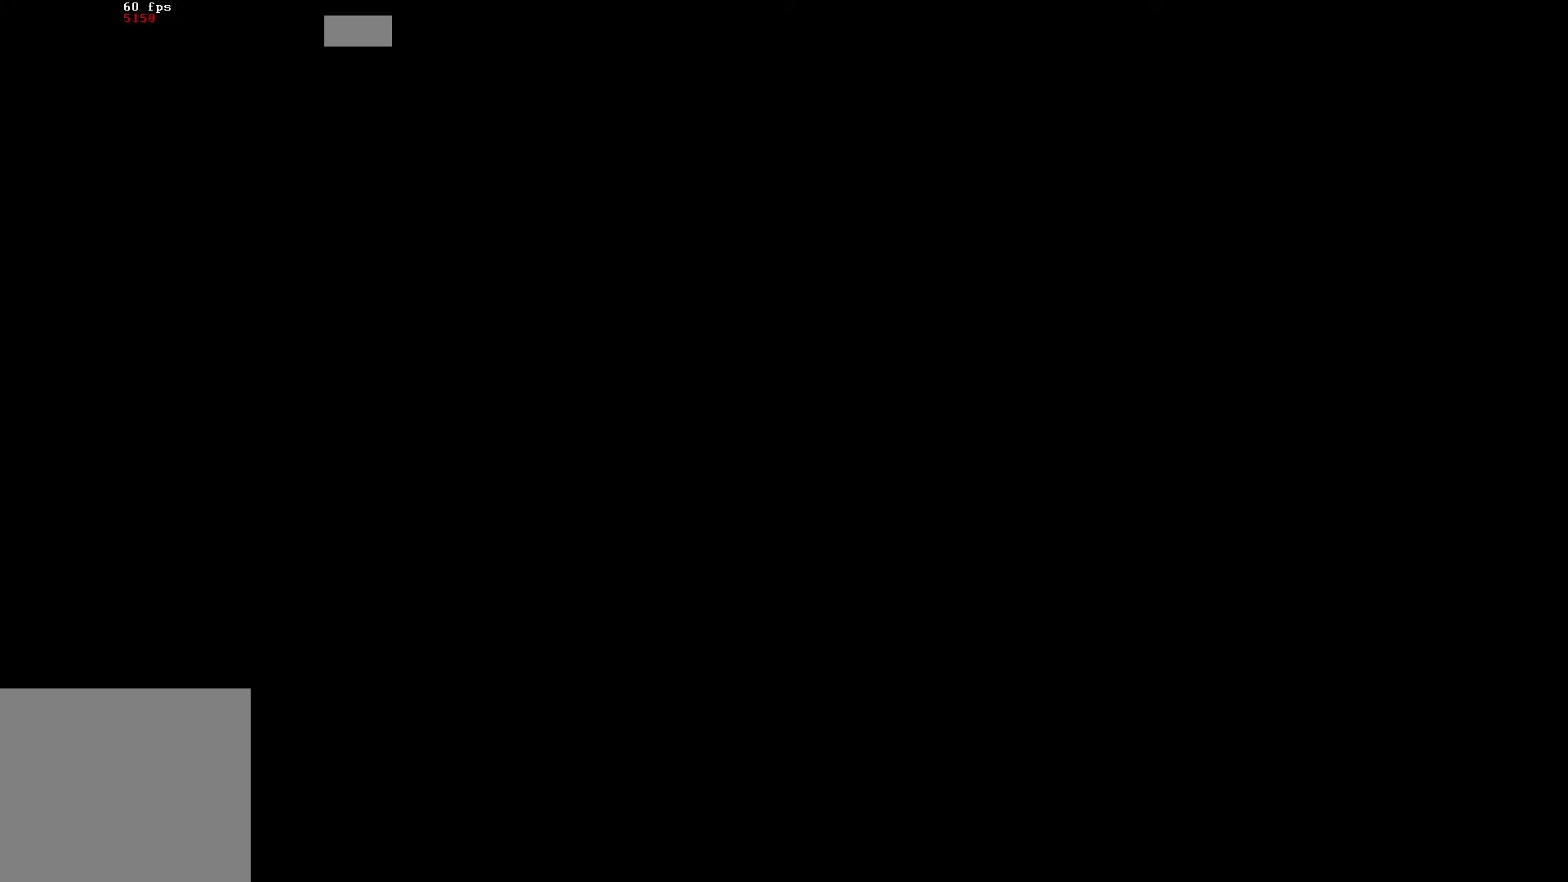
{"buttons": [], "events": []}
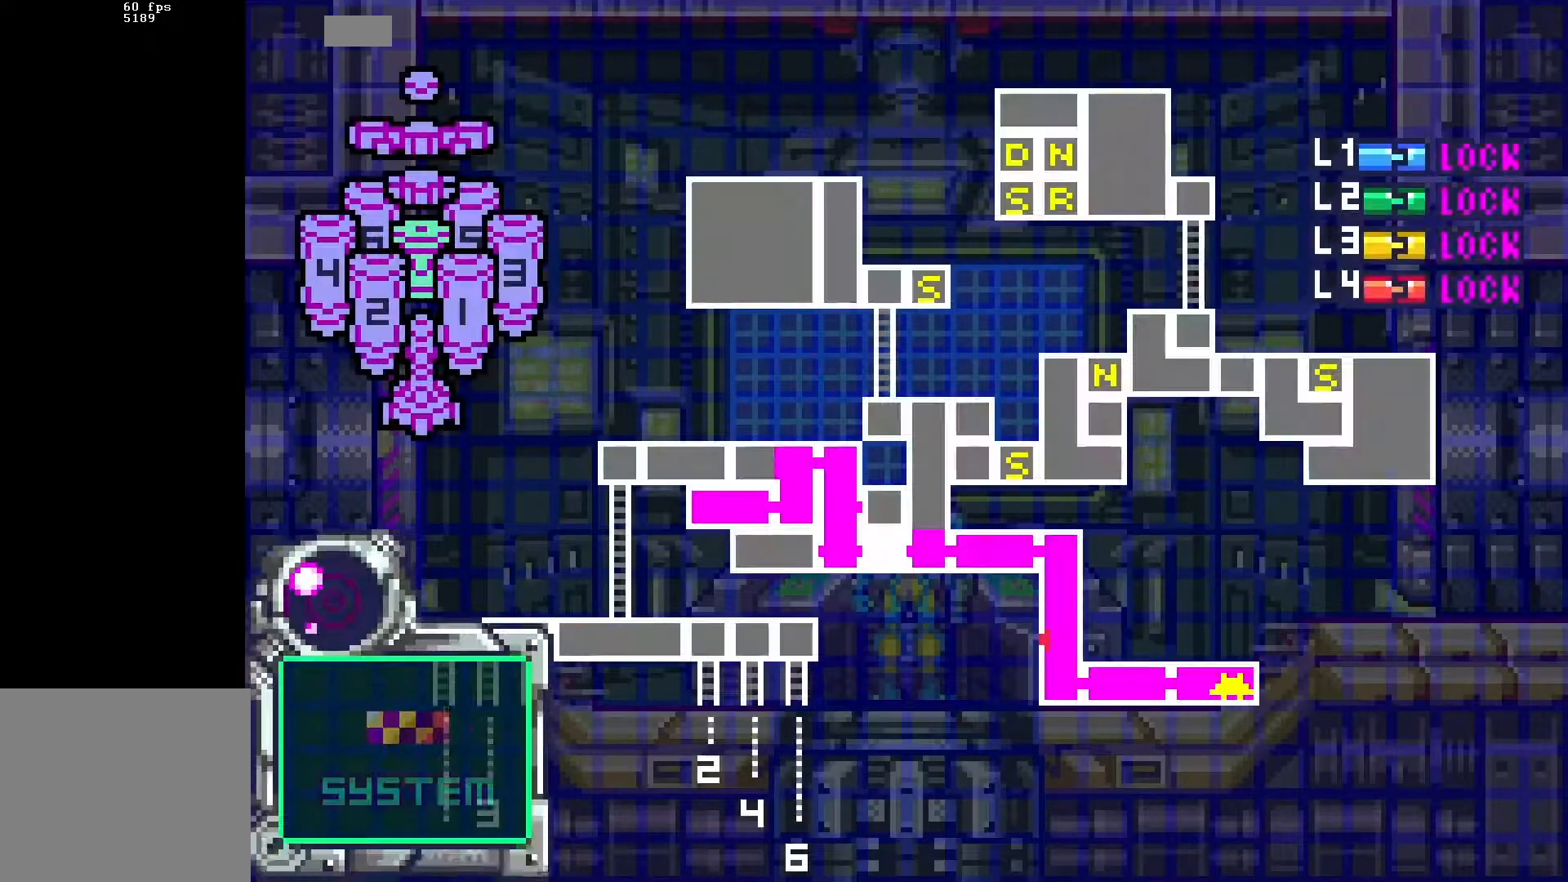
{"buttons": ["DPAD_DOWN"], "events": [[433, "DPAD_DOWN", "down"]]}
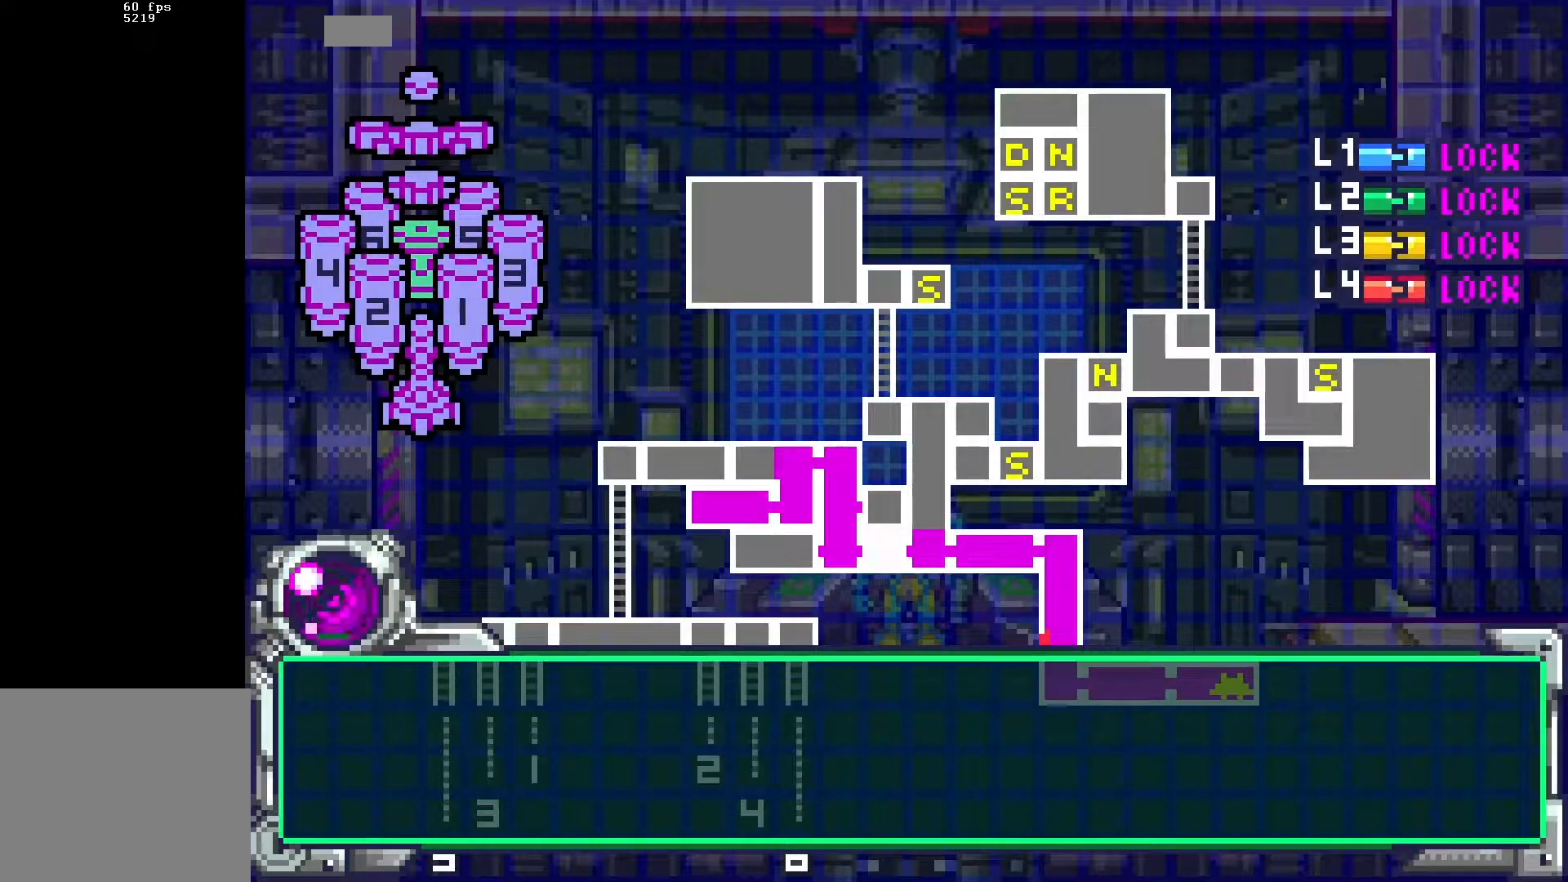
{"buttons": ["DPAD_DOWN"], "events": []}
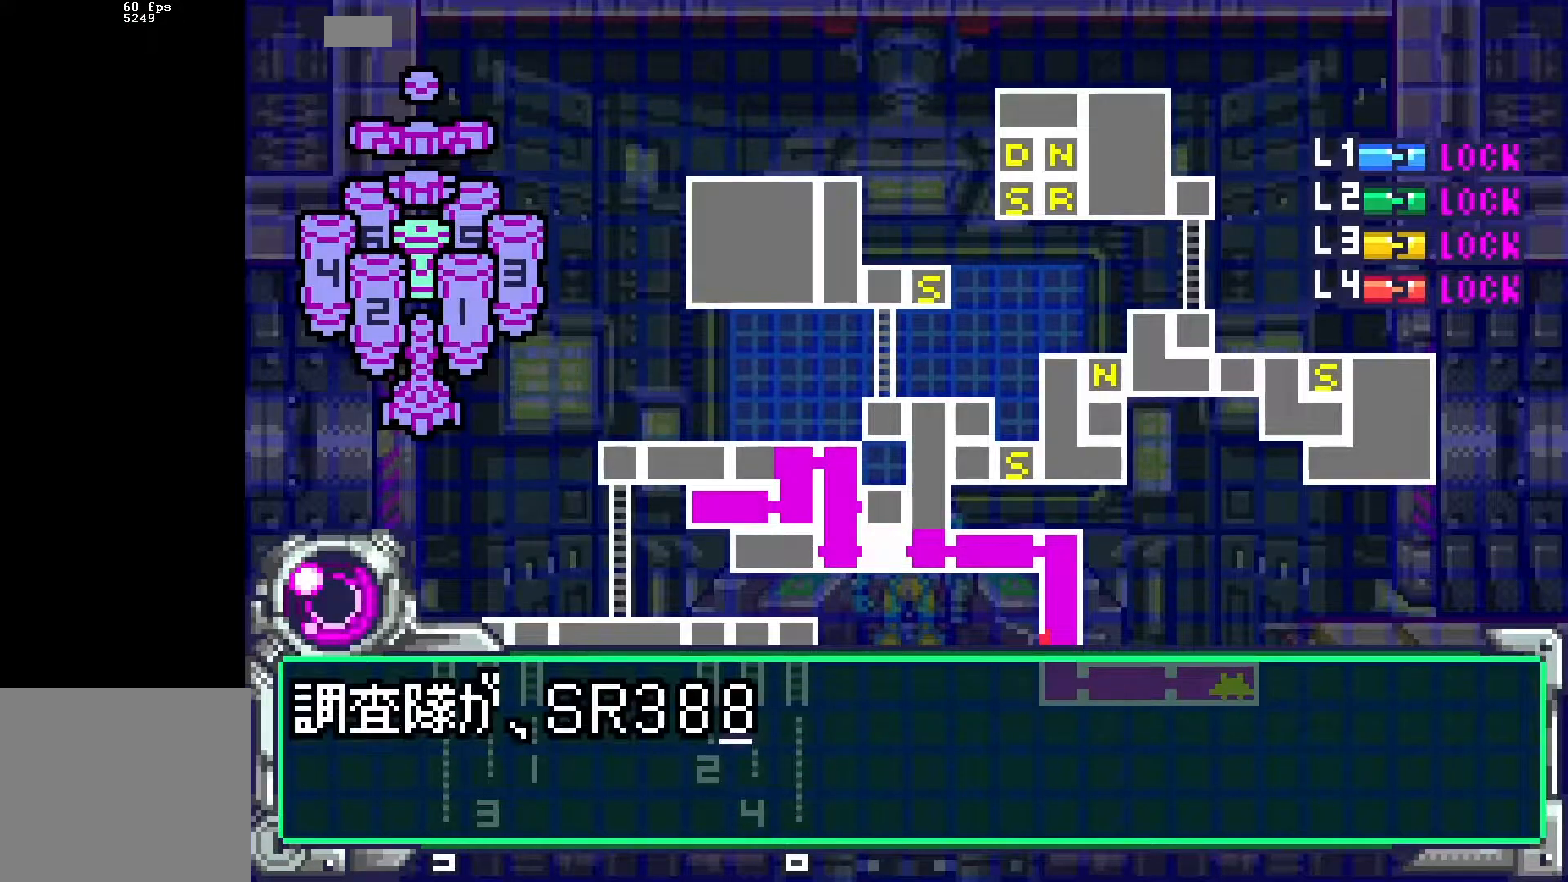
{"buttons": ["DPAD_DOWN"], "events": []}